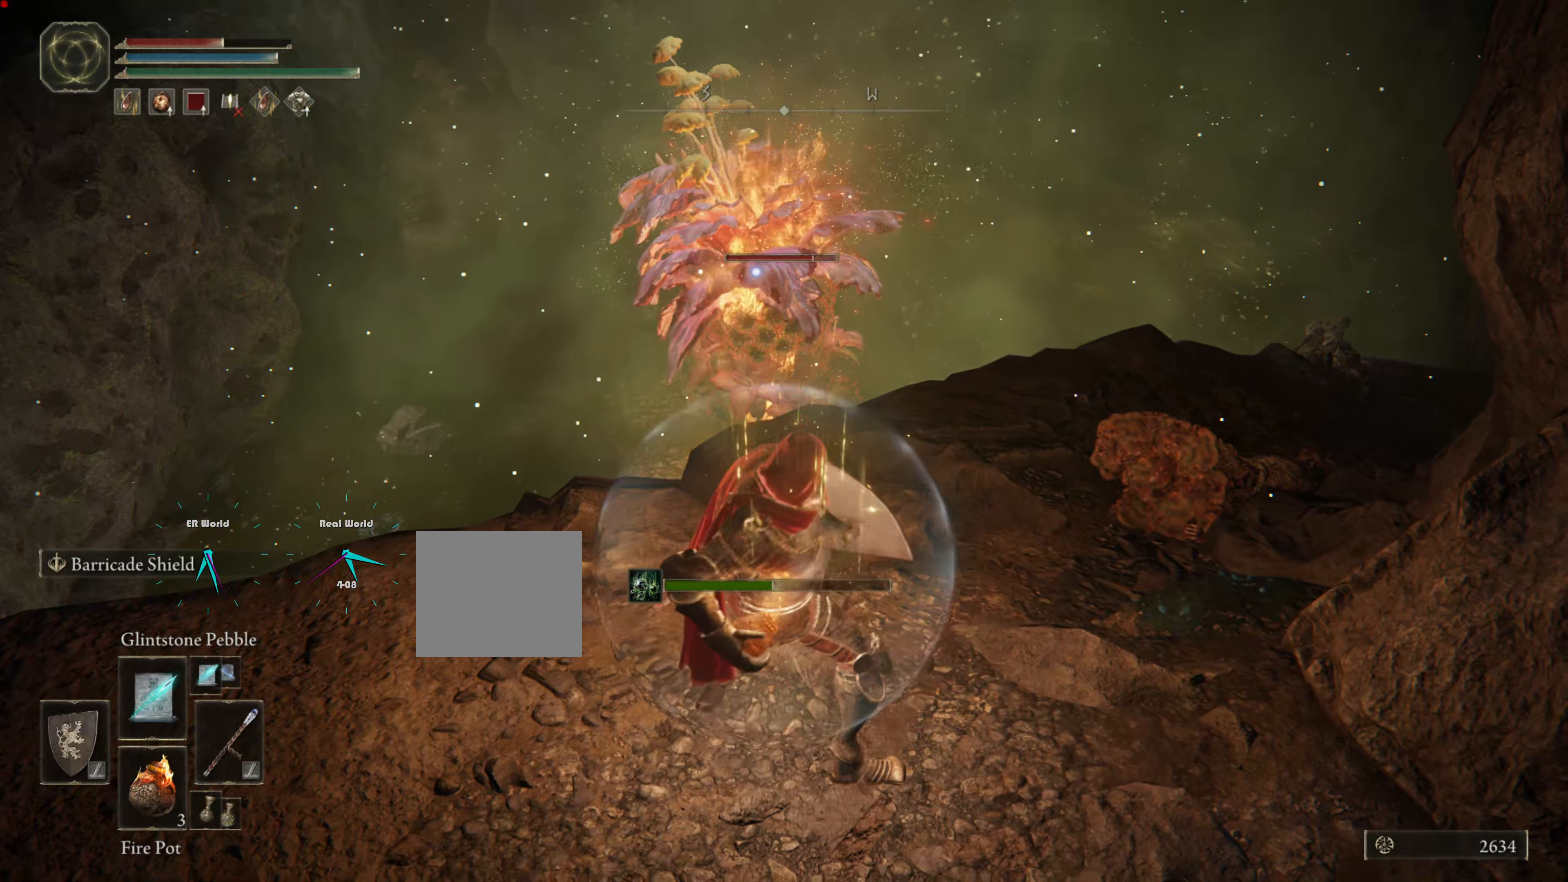
Gameplay with a controller (PlayStation layout); each line is a JSON object with the inputs held at the frame after it. "events" lists button and stick changes between this image and that frame as [ms after this image, input, new state], when the widget could be followed in between.
{"buttons": [], "left_stick": "center", "right_stick": "center", "events": []}
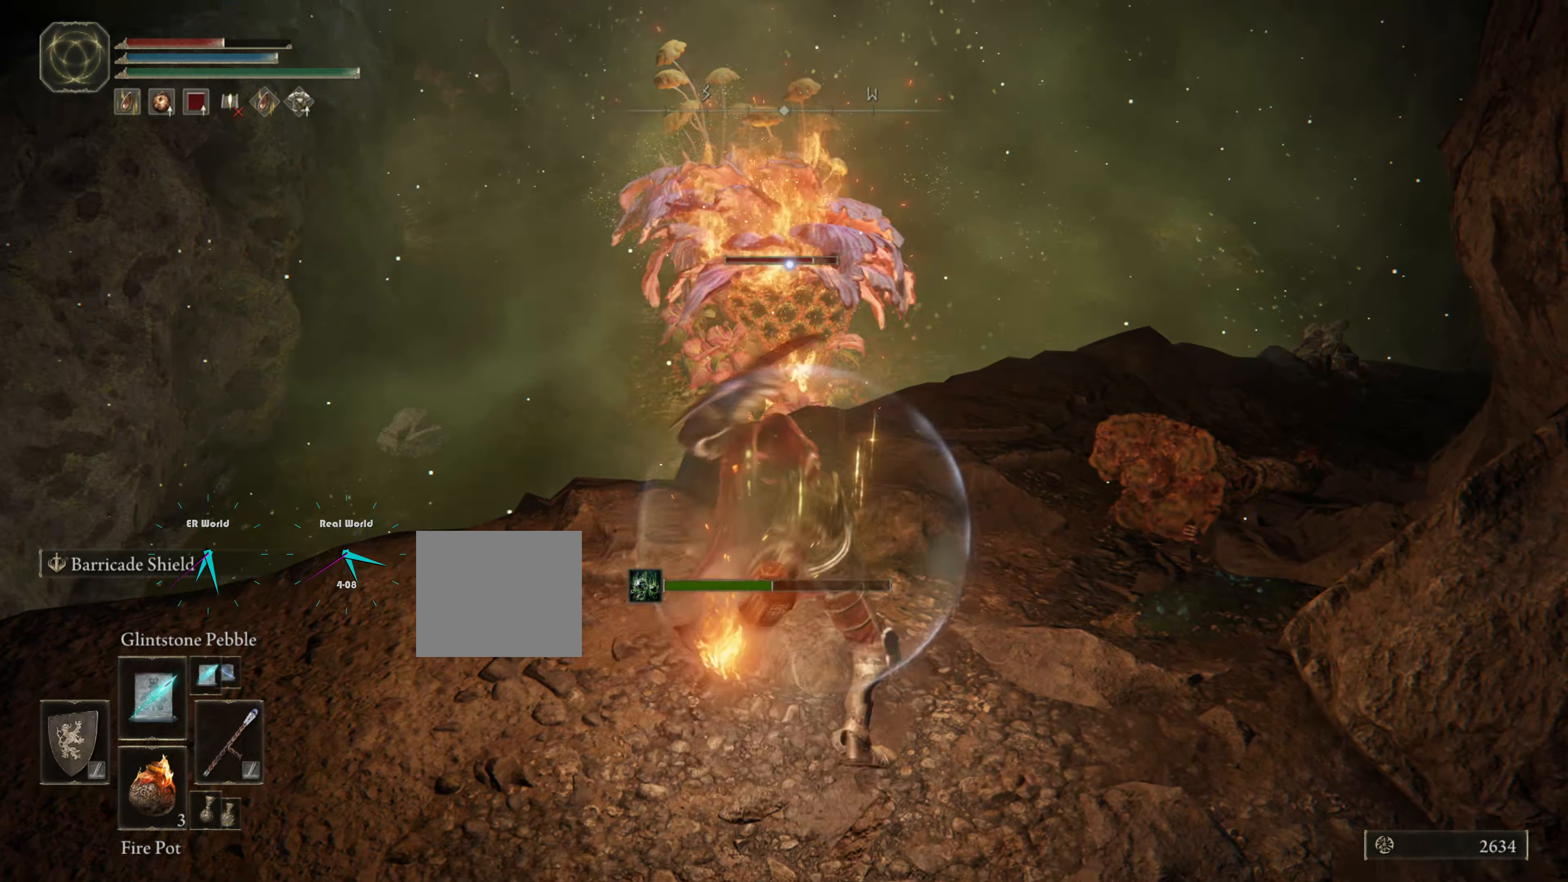
{"buttons": [], "left_stick": "up", "right_stick": "center", "events": [[150, "left_stick", "up"]]}
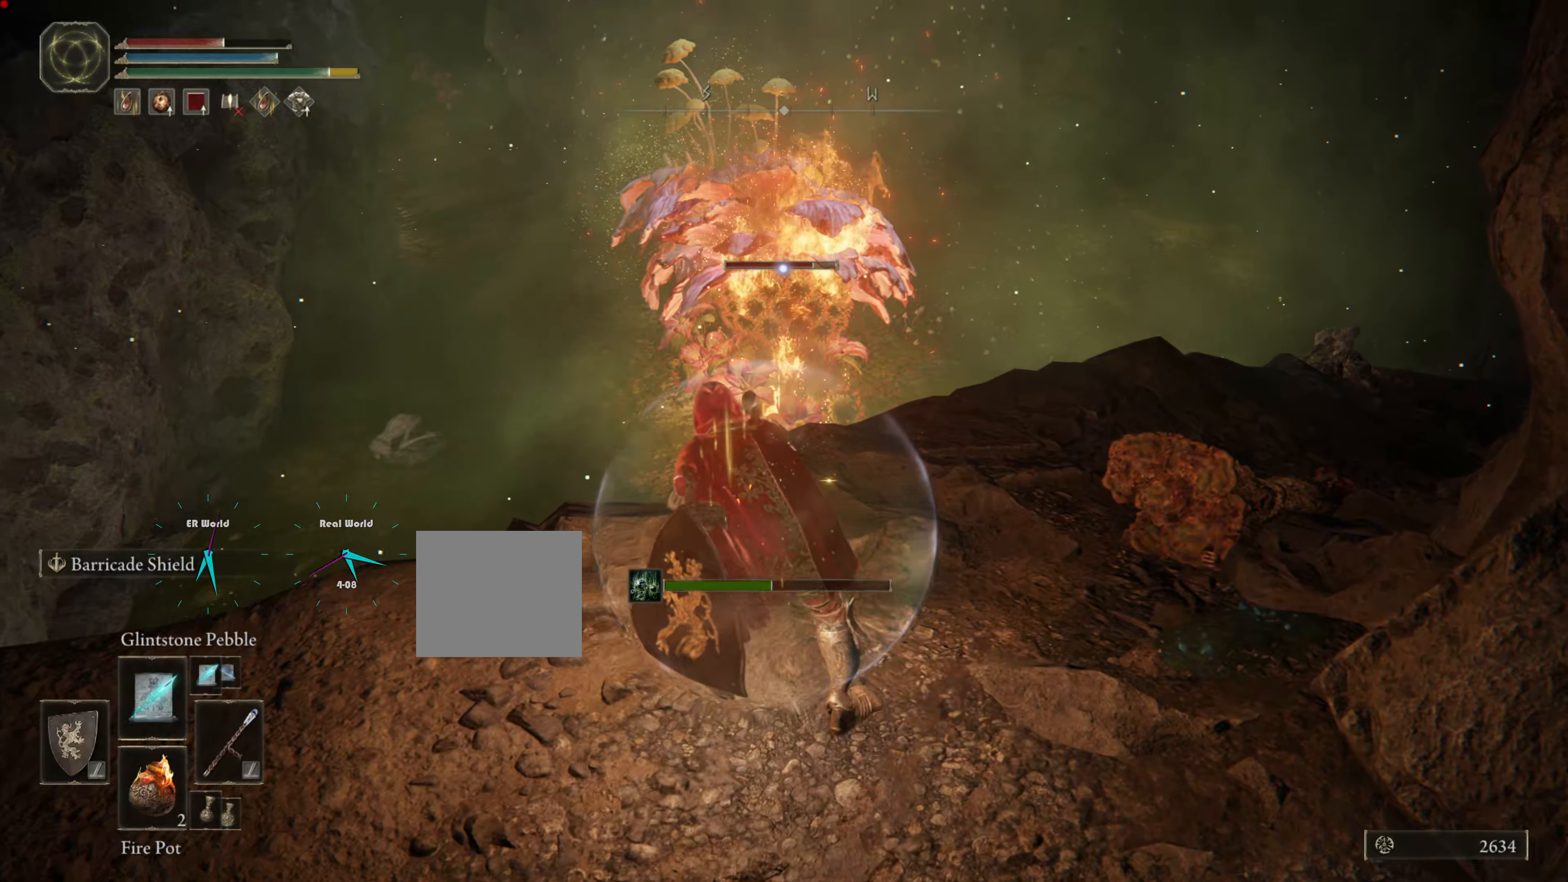
{"buttons": [], "left_stick": "up", "right_stick": "center", "events": []}
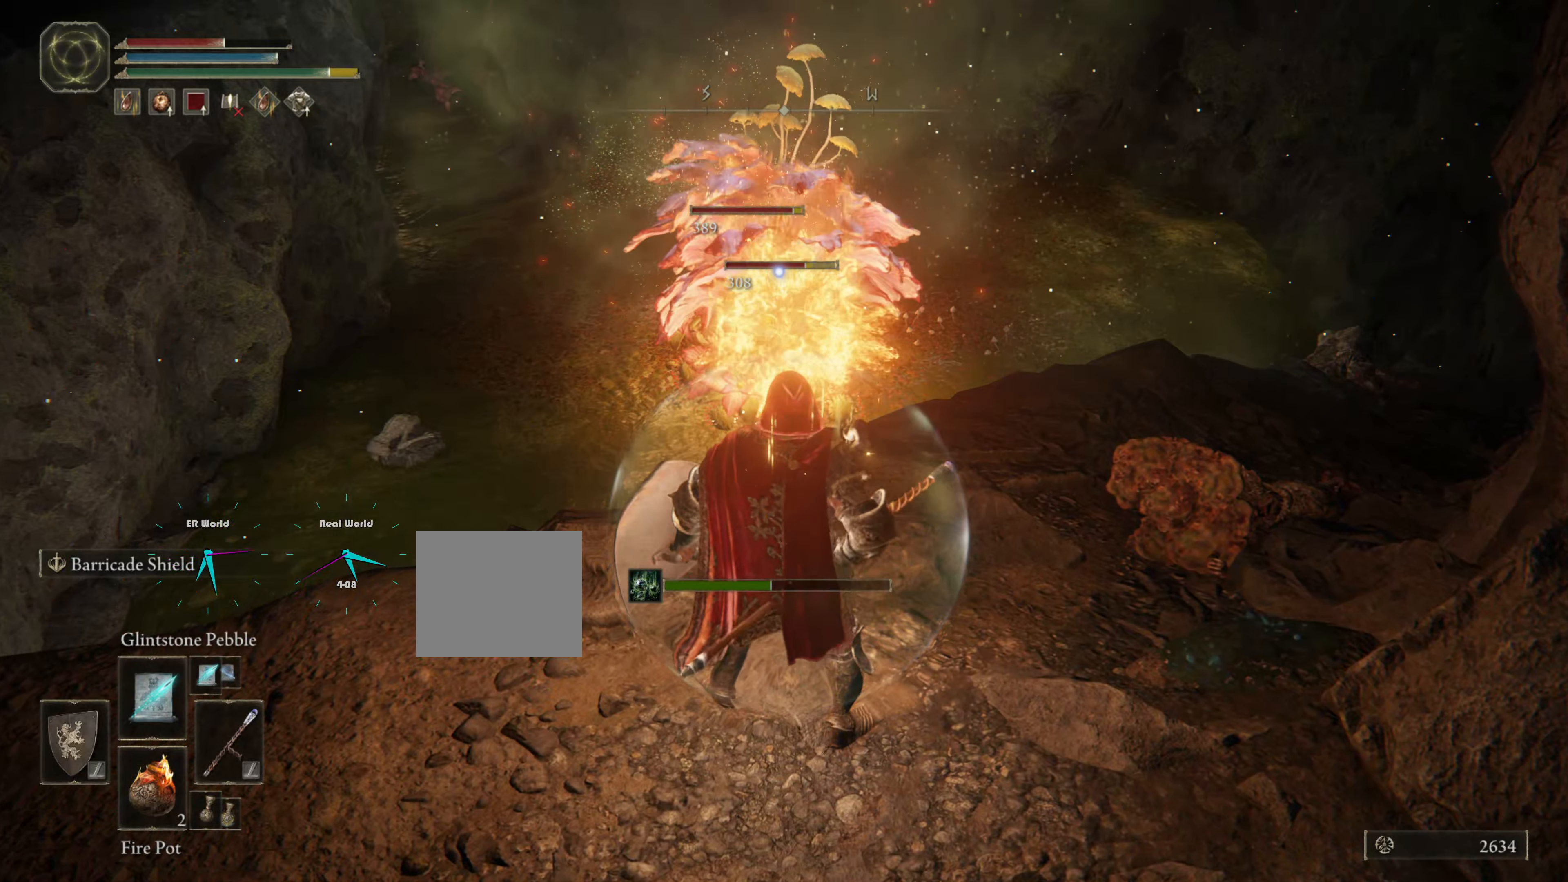
{"buttons": [], "left_stick": "up", "right_stick": "center", "events": []}
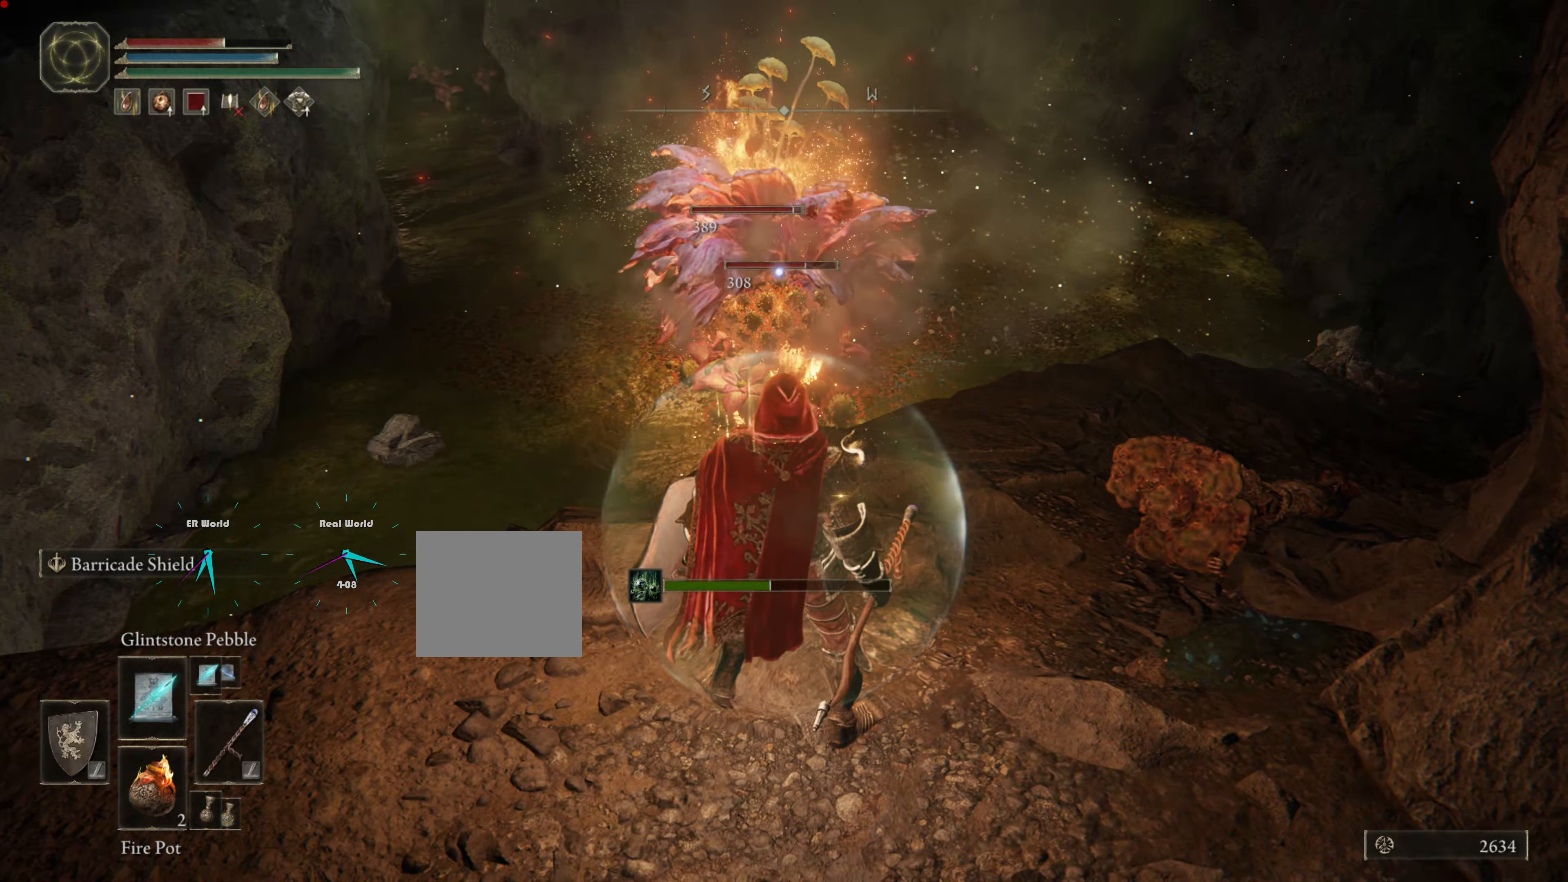
{"buttons": [], "left_stick": "up", "right_stick": "center", "events": []}
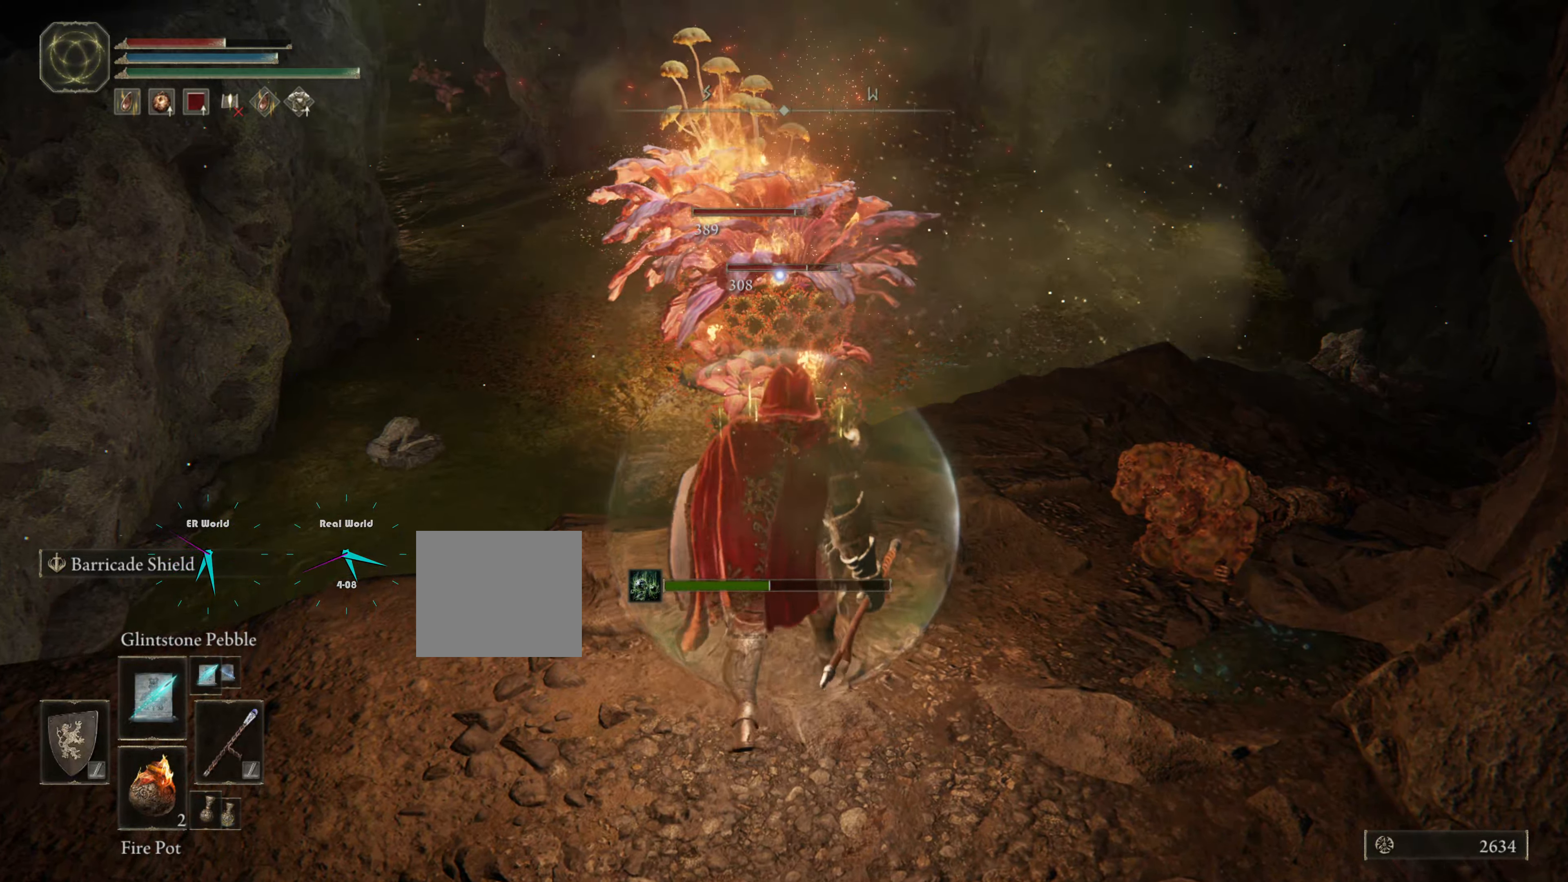
{"buttons": [], "left_stick": "up", "right_stick": "center", "events": [[167, "SQUARE", "down"], [300, "SQUARE", "up"]]}
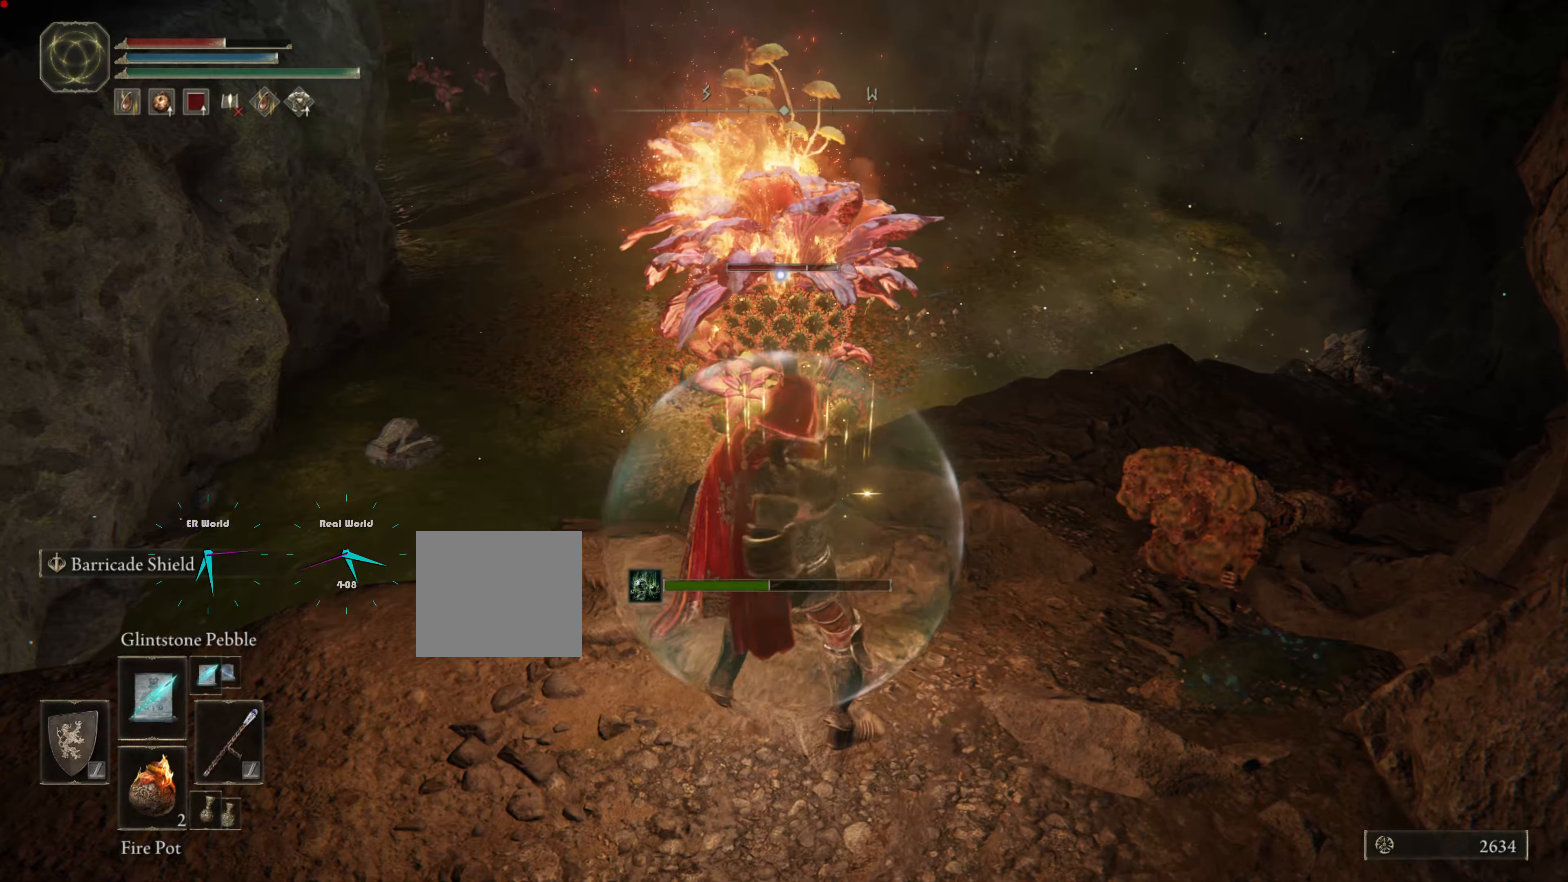
{"buttons": [], "left_stick": "up", "right_stick": "center", "events": [[333, "TRIANGLE", "down"], [466, "TRIANGLE", "up"]]}
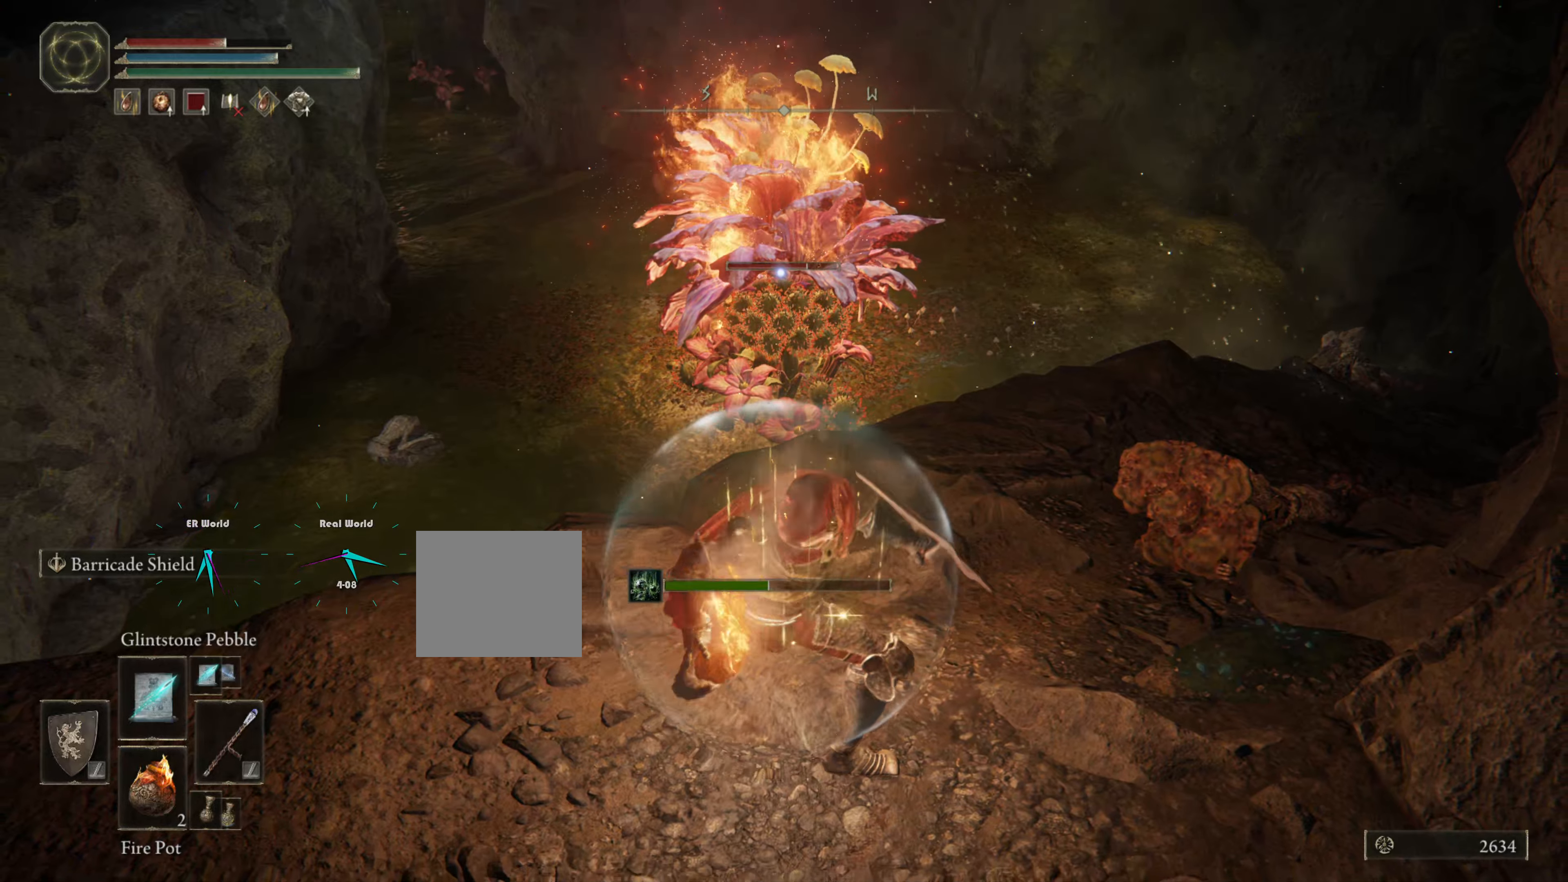
{"buttons": [], "left_stick": "up", "right_stick": "center"}
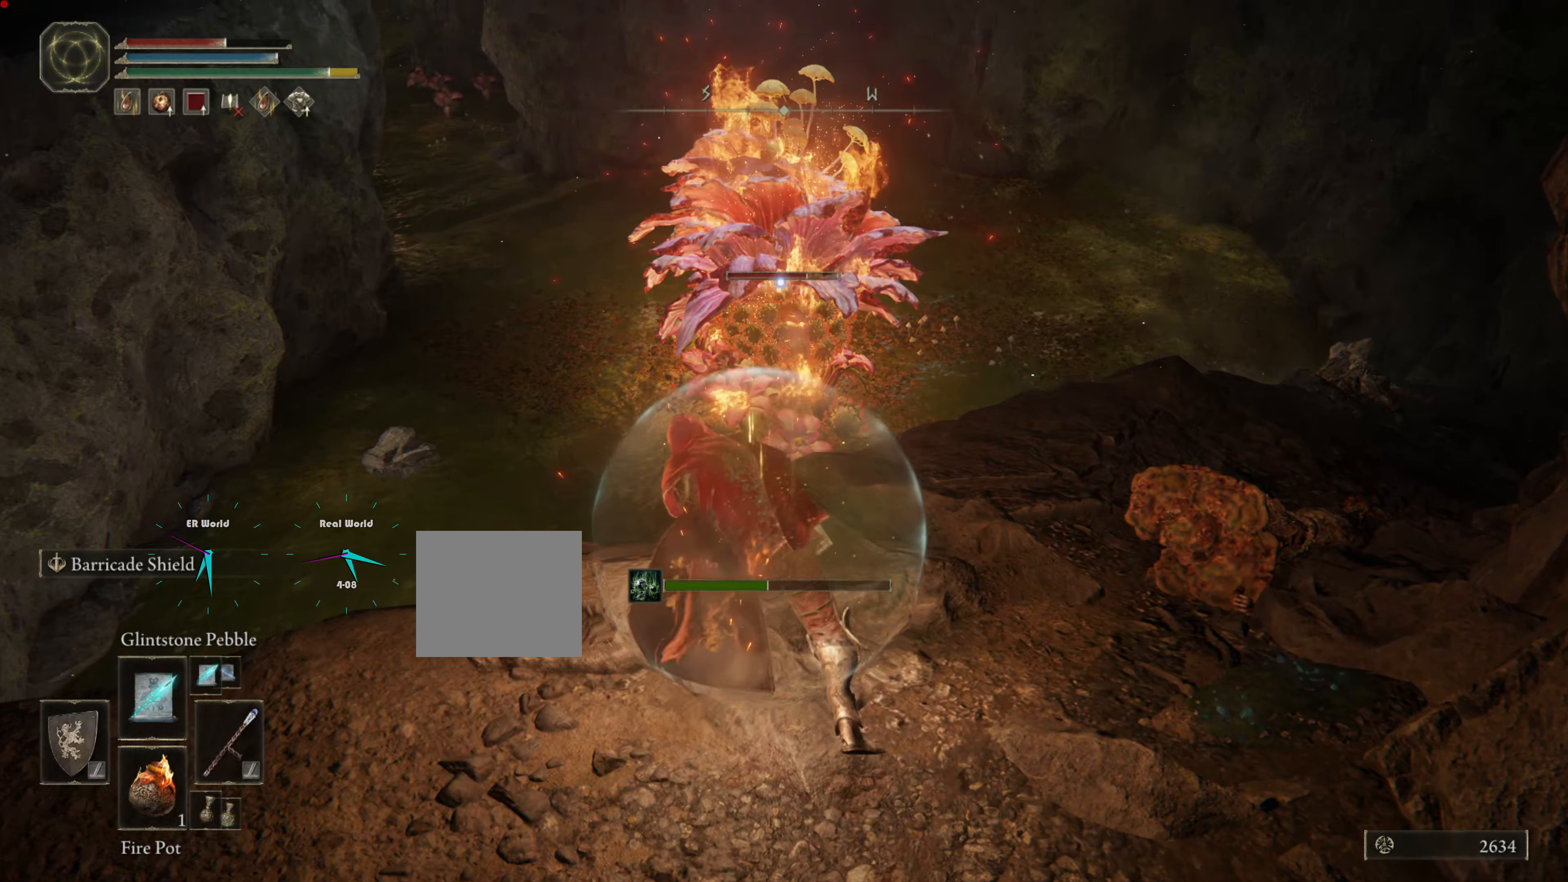
{"buttons": [], "left_stick": "up", "right_stick": "center", "events": []}
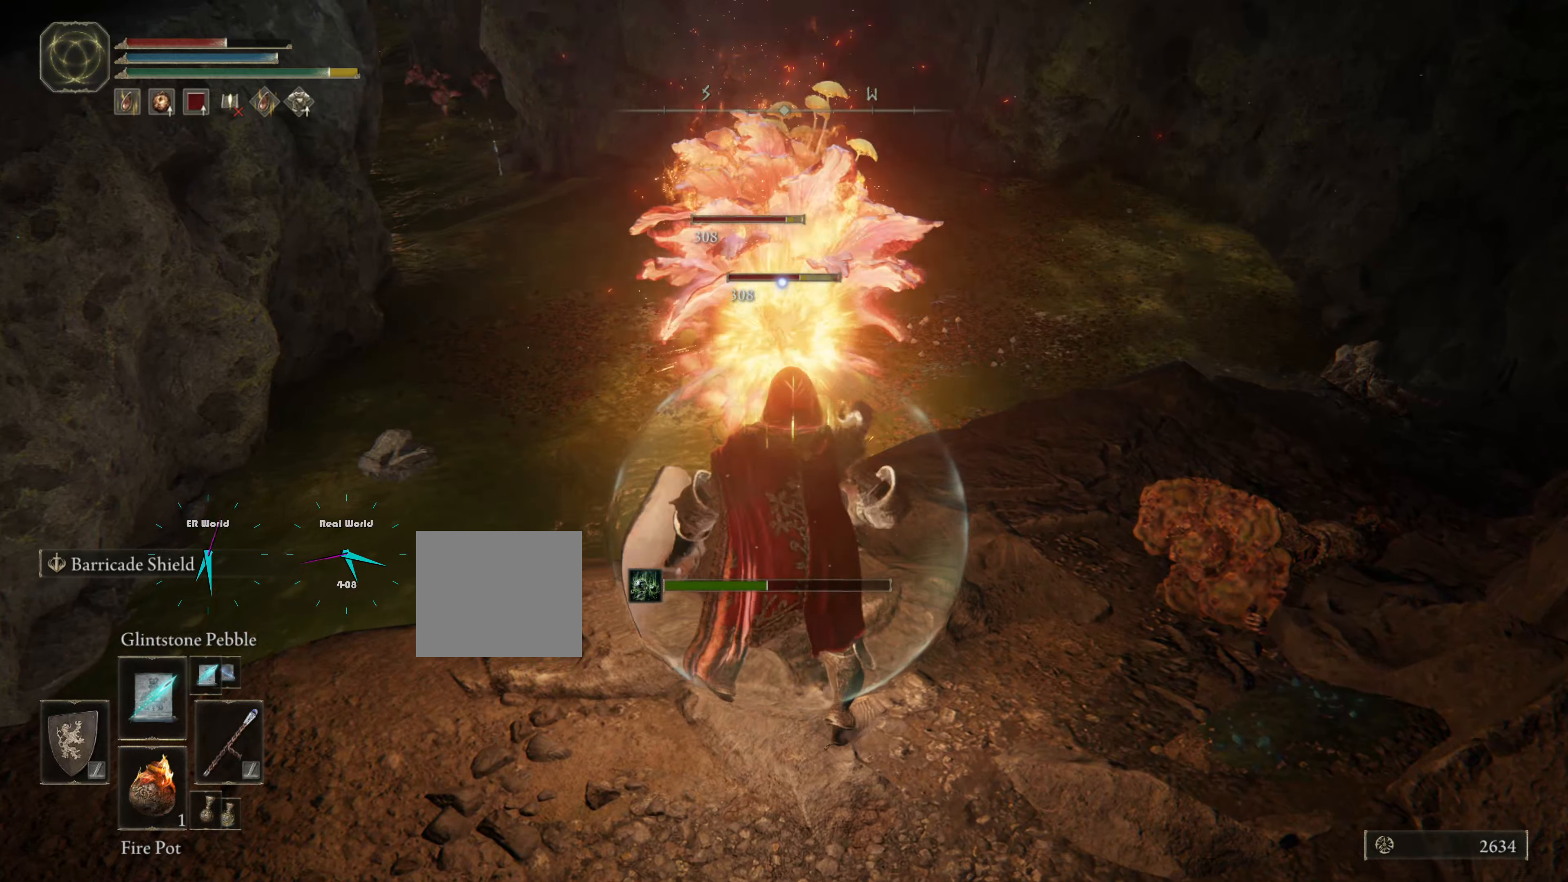
{"buttons": [], "left_stick": "up", "right_stick": "center", "events": []}
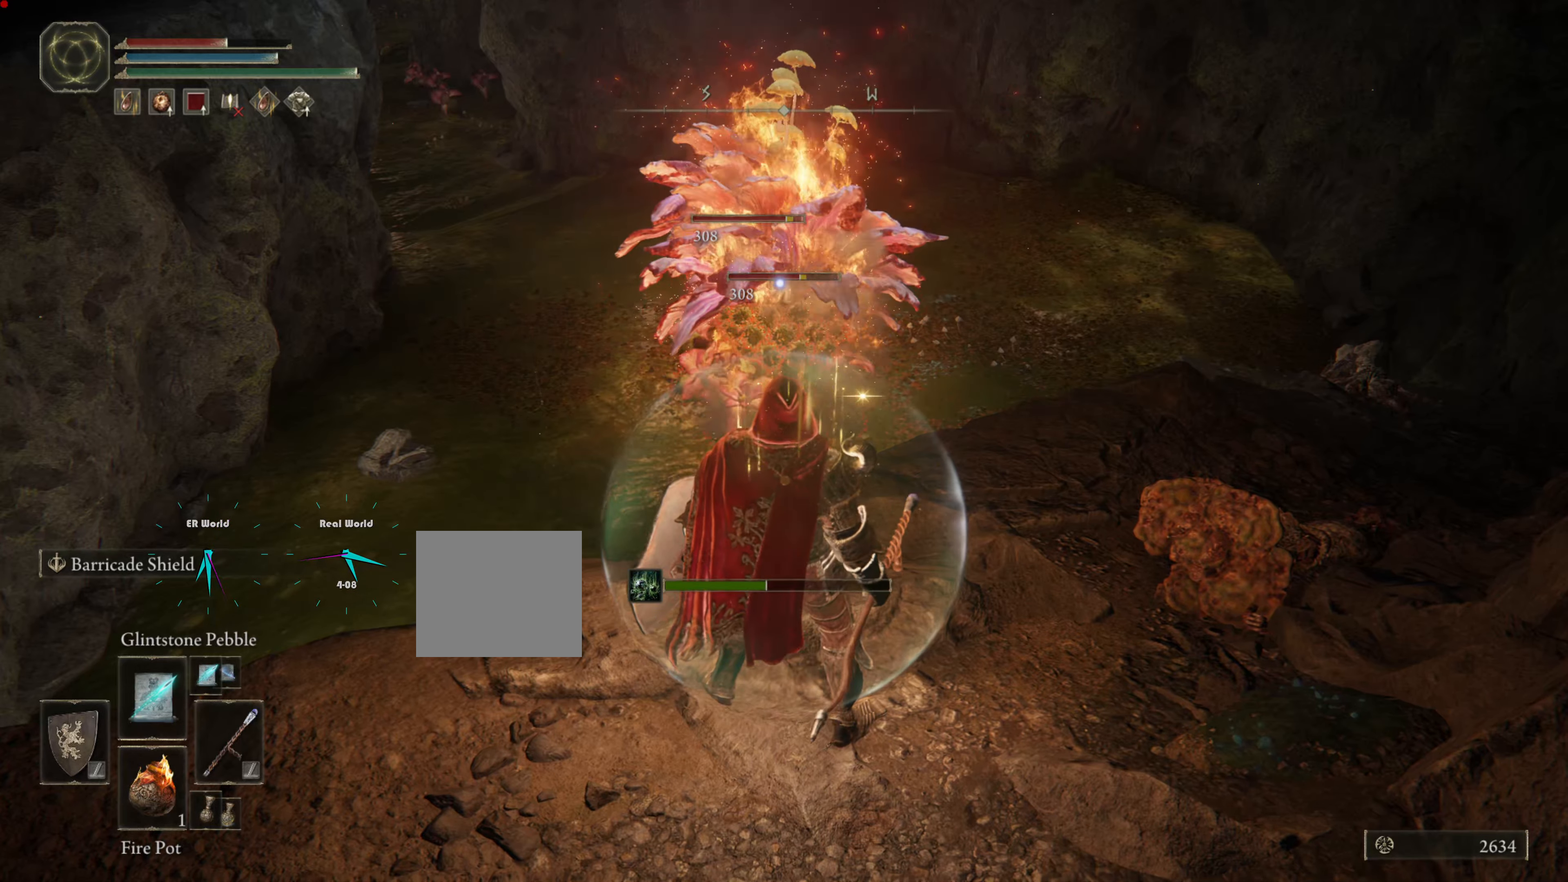
{"buttons": [], "left_stick": "up", "right_stick": "center", "events": [[116, "SQUARE", "down"], [283, "SQUARE", "up"]]}
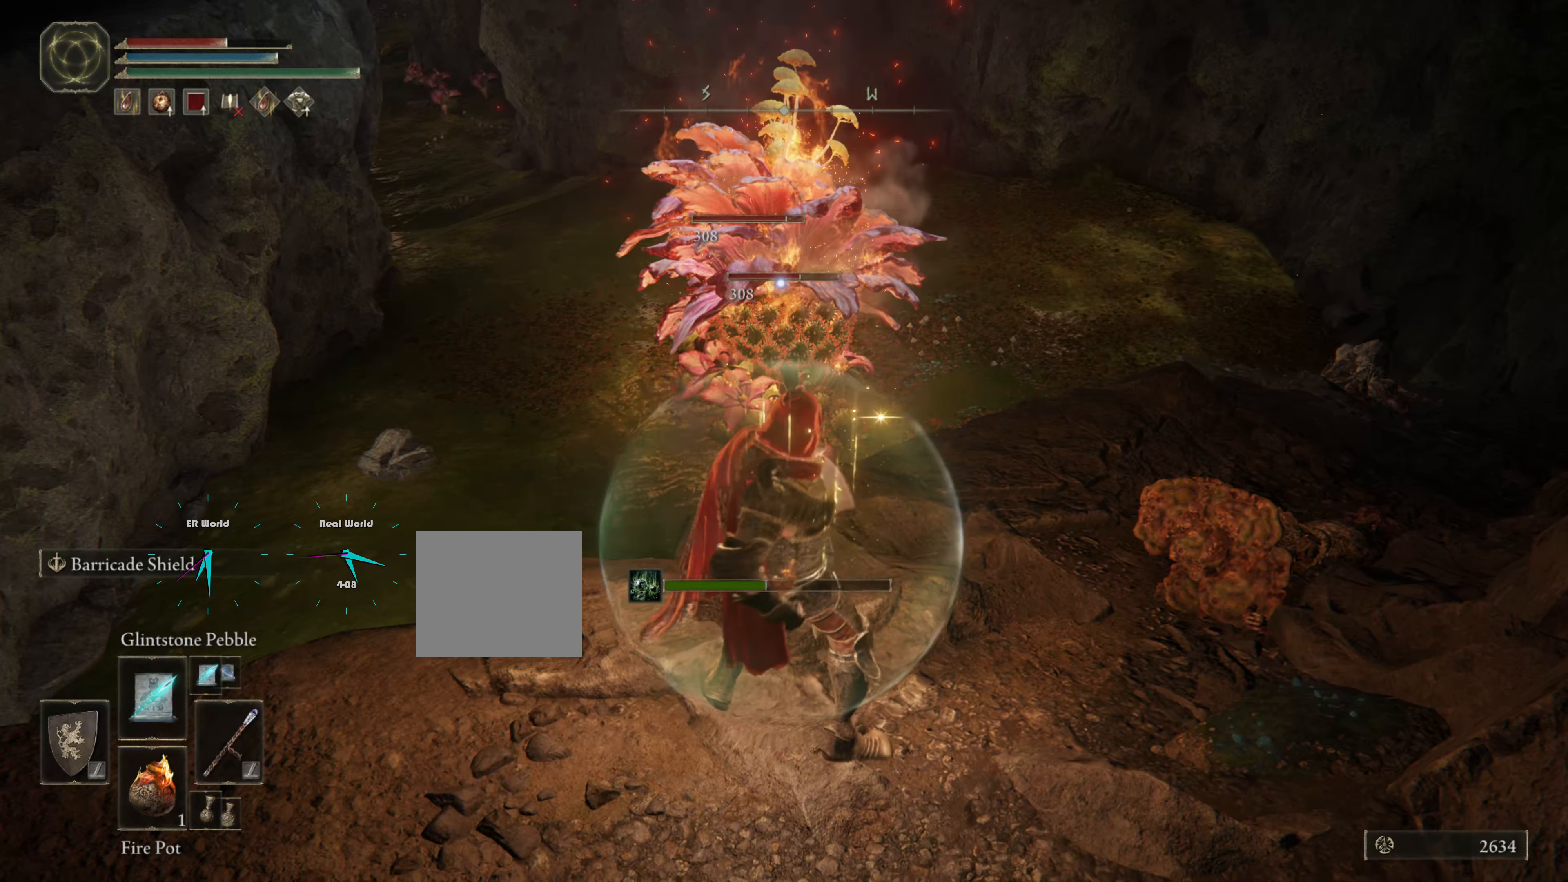
{"buttons": [], "left_stick": "up", "right_stick": "center", "events": []}
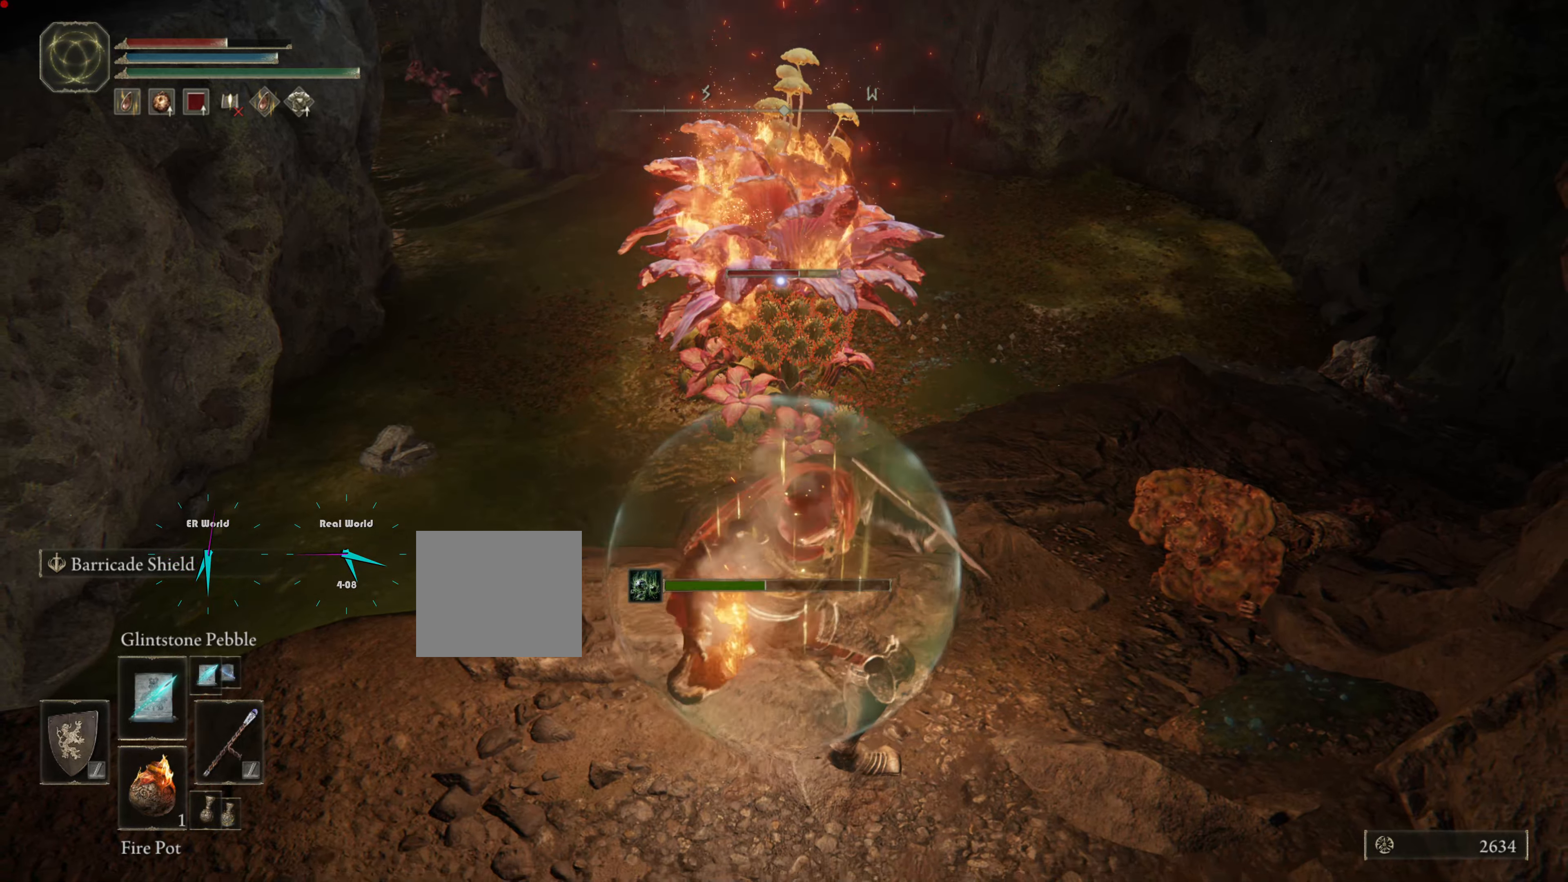
{"buttons": [], "left_stick": "up", "right_stick": "center", "events": []}
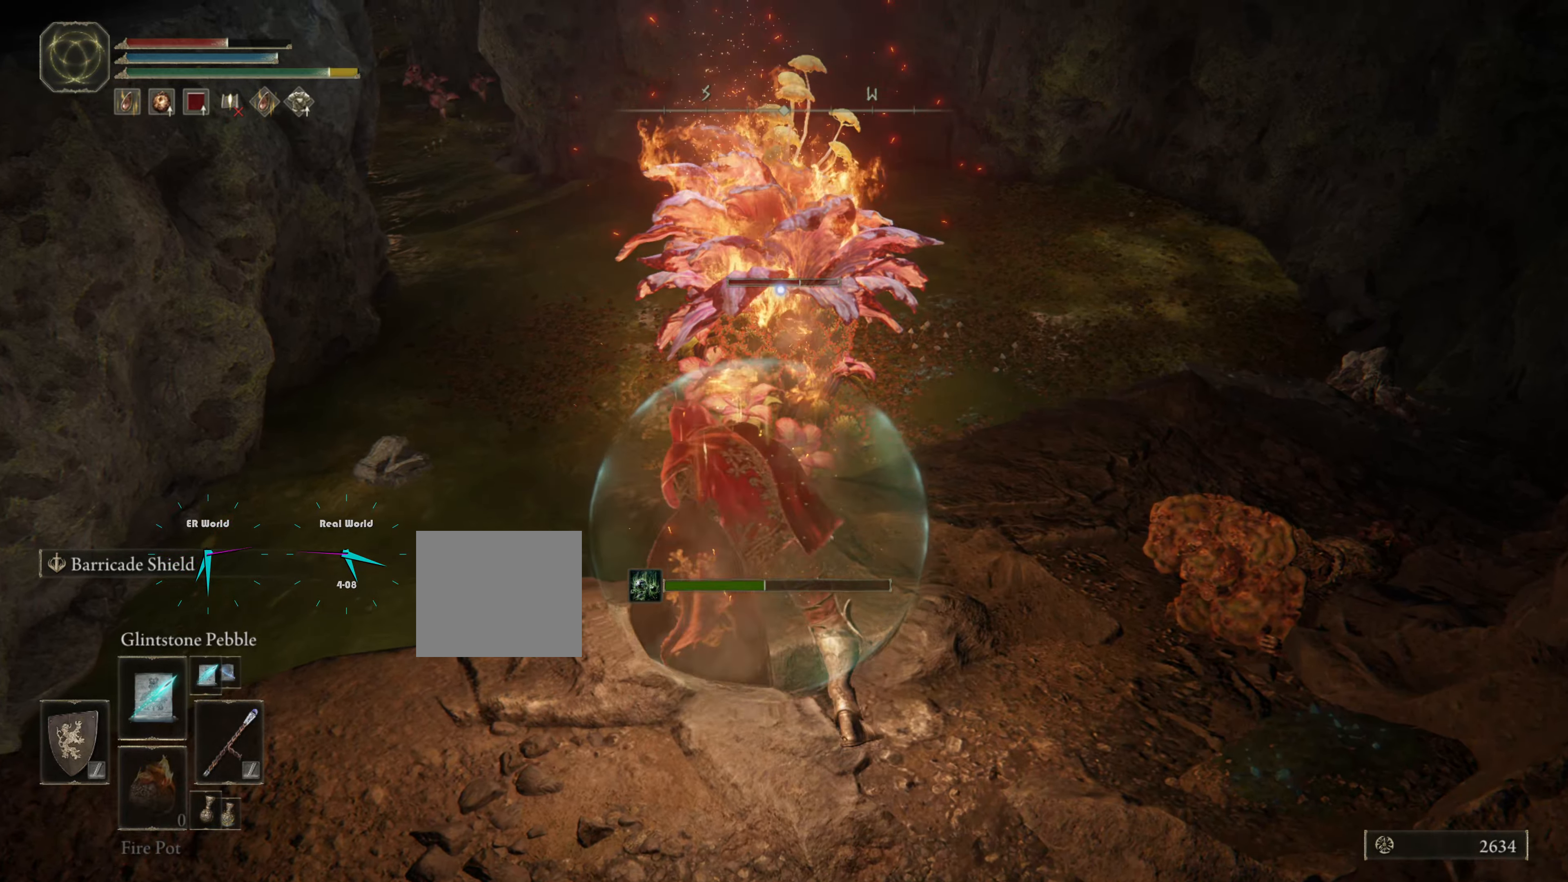
{"buttons": [], "left_stick": "up", "right_stick": "center", "events": []}
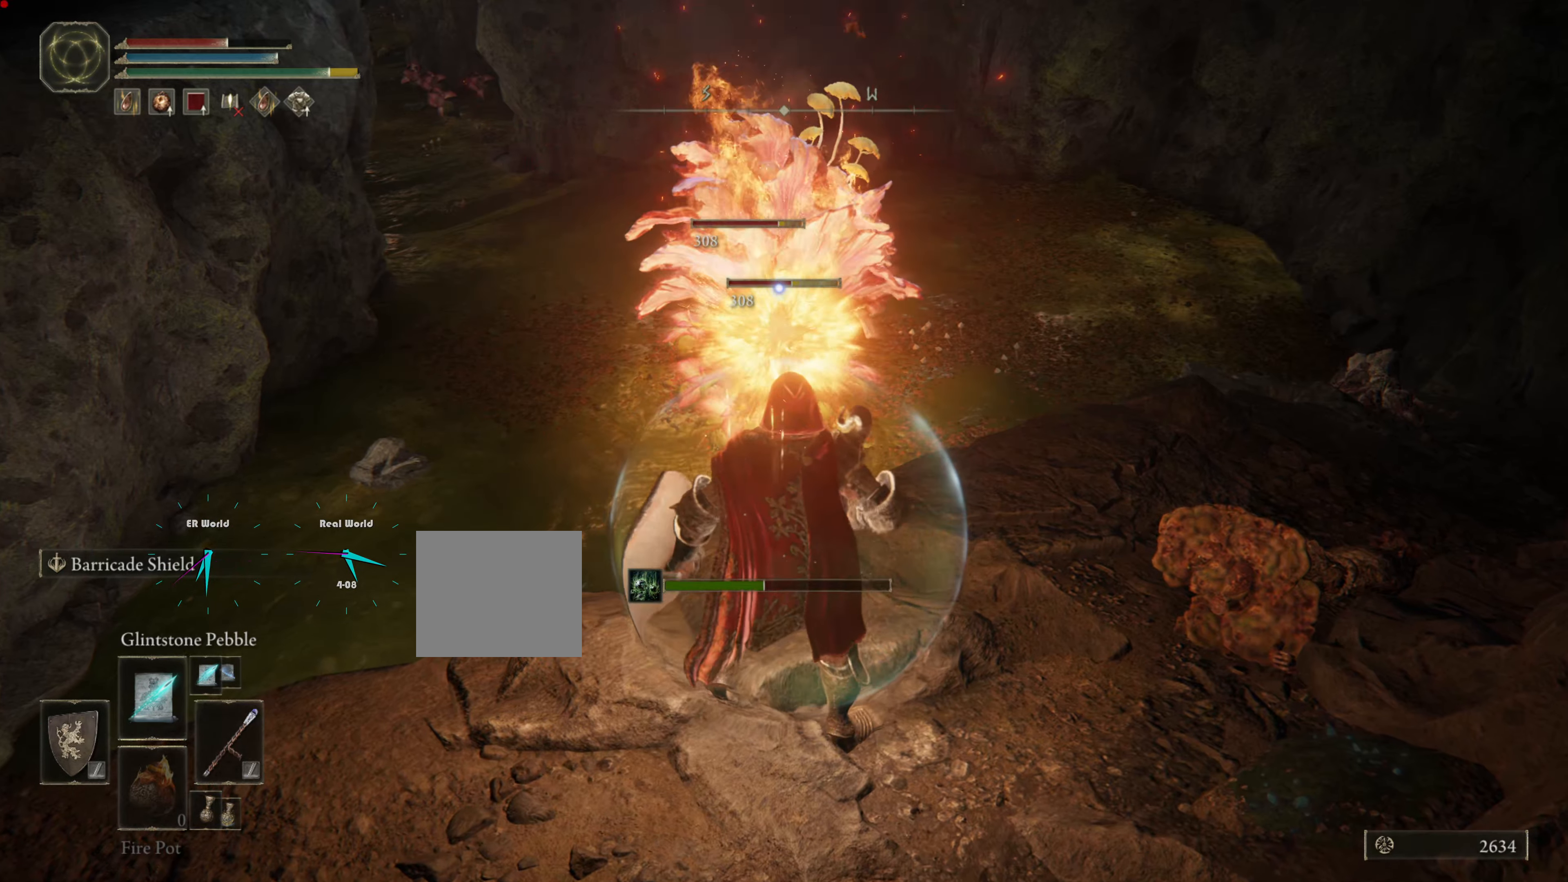
{"buttons": [], "left_stick": "up", "right_stick": "center", "events": []}
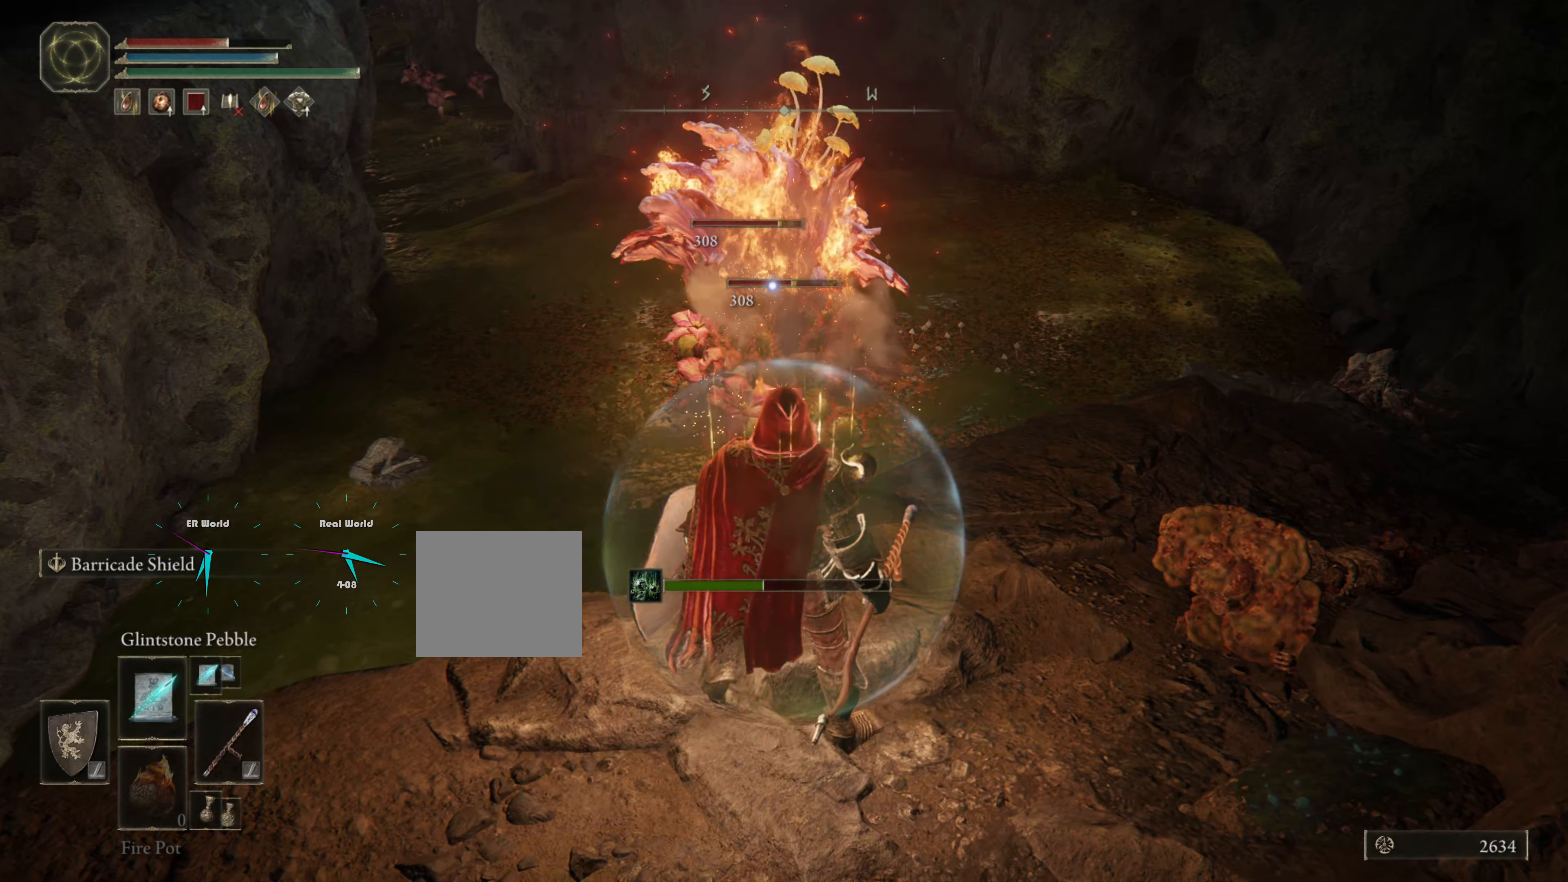
{"buttons": [], "left_stick": "up", "right_stick": "center", "events": [[16, "SQUARE", "down"], [166, "SQUARE", "up"]]}
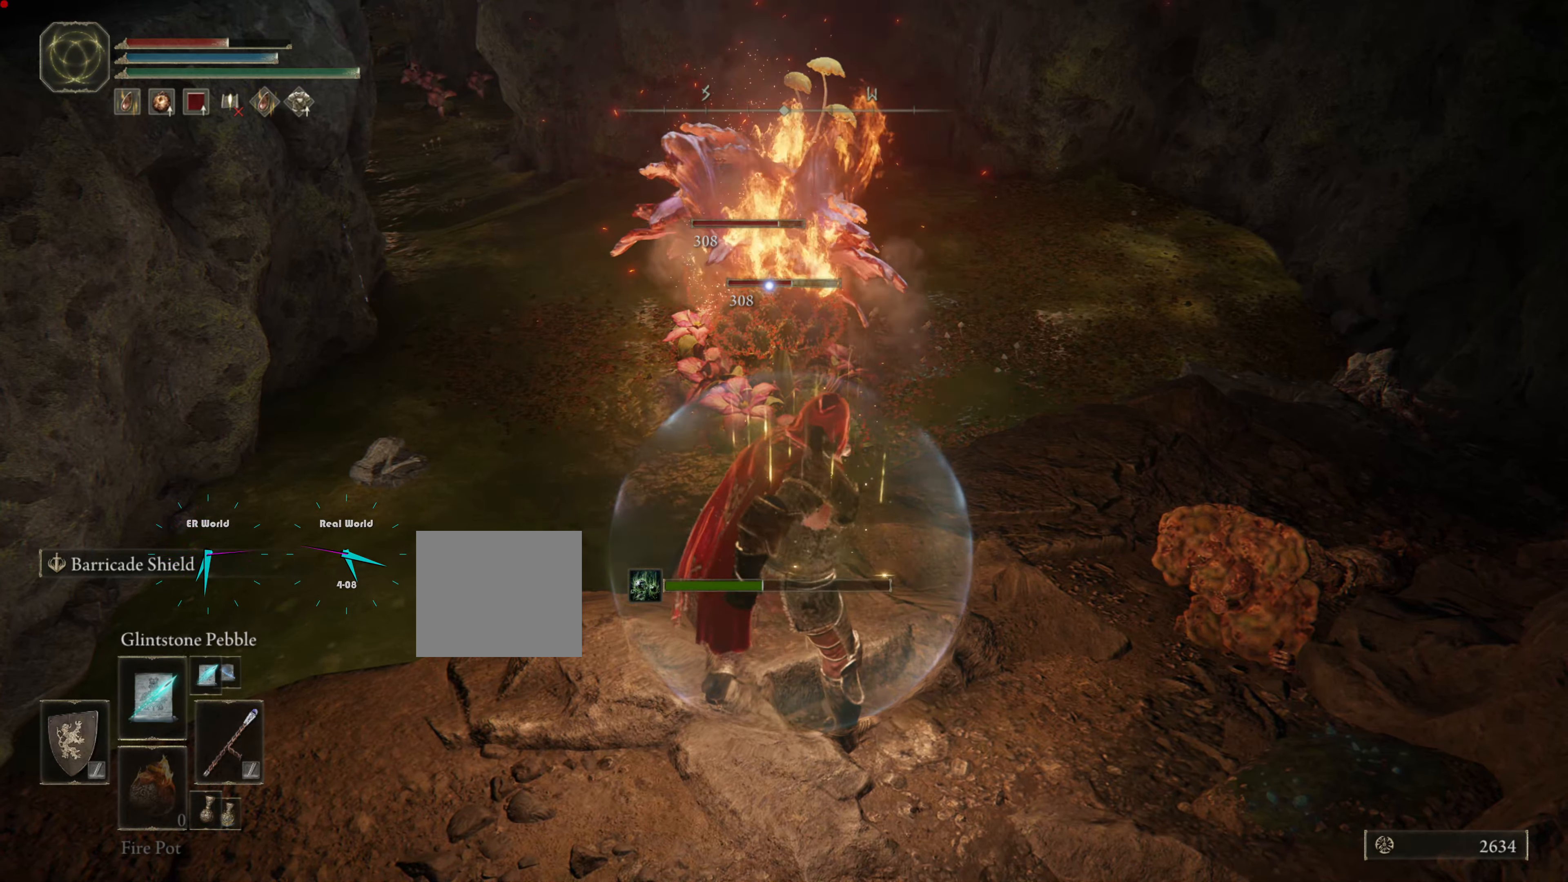
{"buttons": [], "left_stick": "up", "right_stick": "center", "events": []}
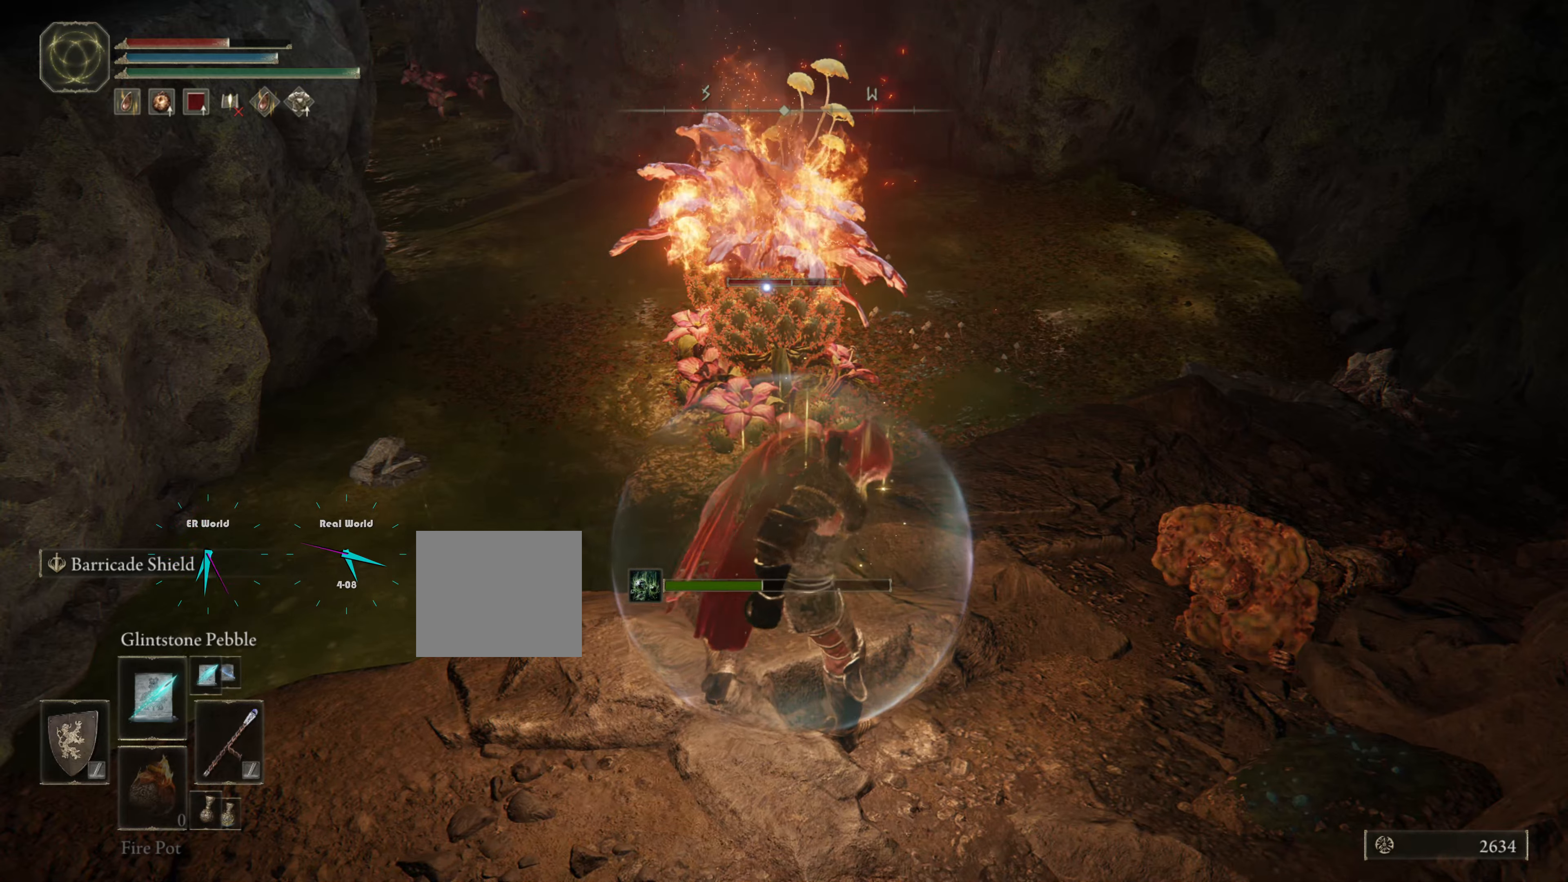
{"buttons": [], "left_stick": "up", "right_stick": "center", "events": [[67, "left_stick", "center"], [400, "left_stick", "up"]]}
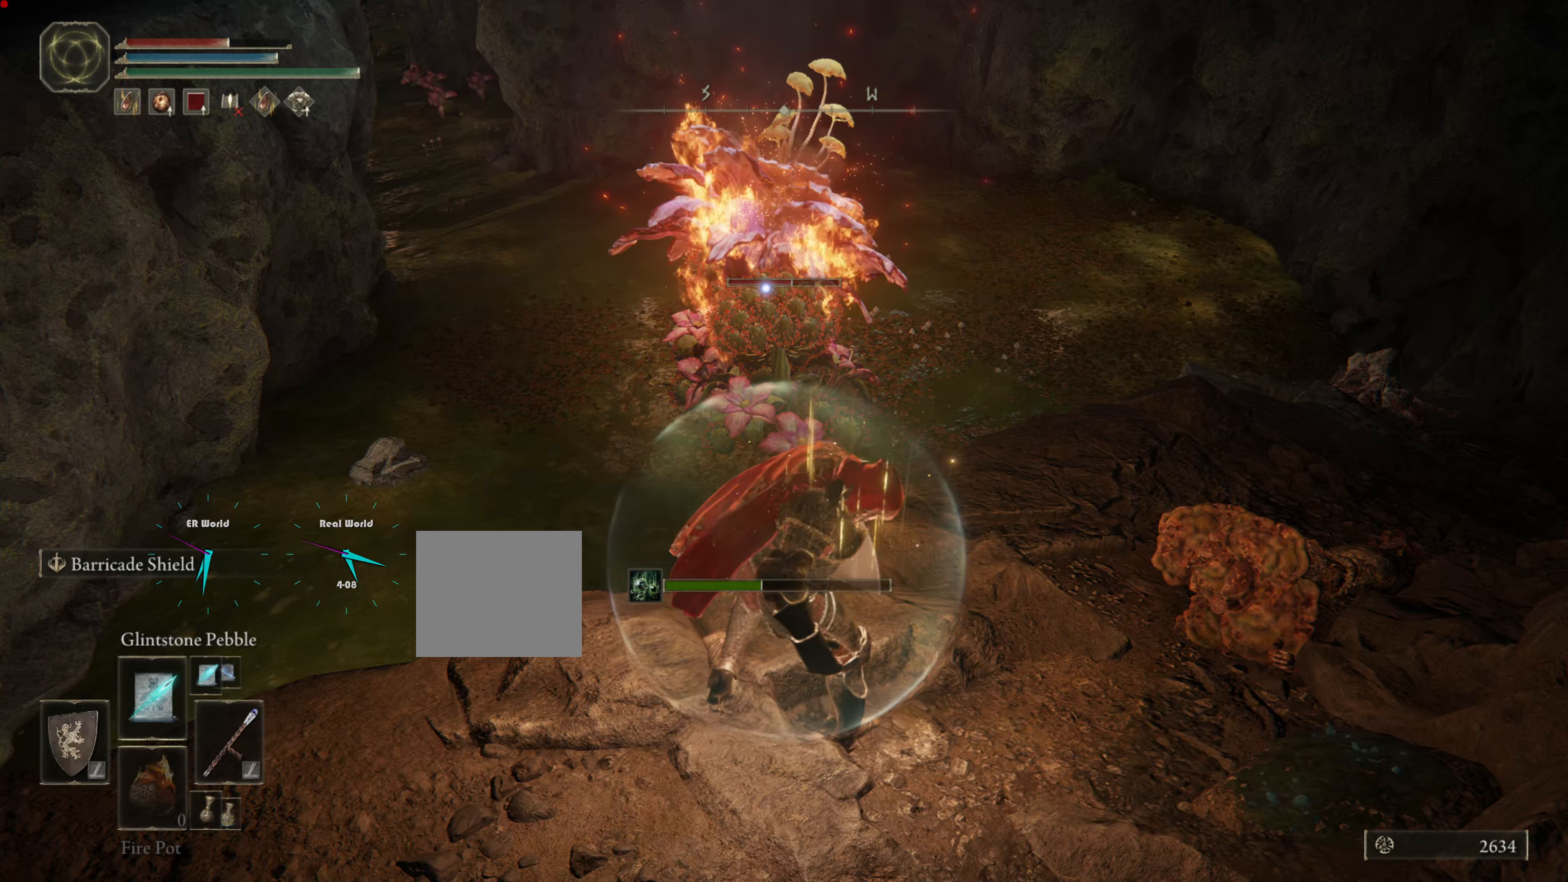
{"buttons": [], "left_stick": "up", "right_stick": "center", "events": []}
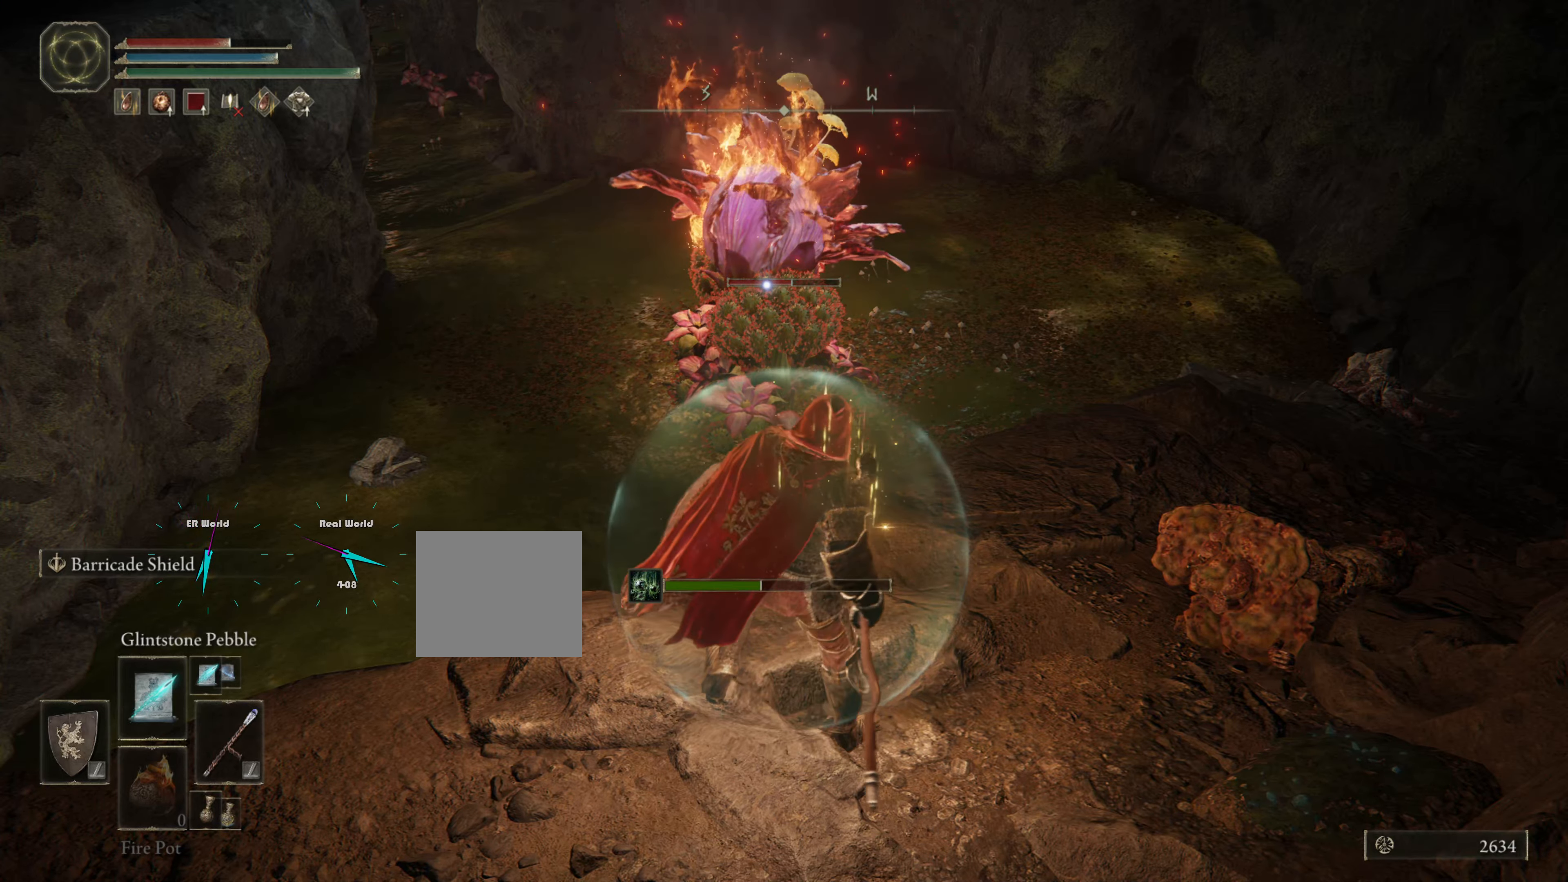
{"buttons": [], "left_stick": "center", "right_stick": "center", "events": [[267, "left_stick", "center"]]}
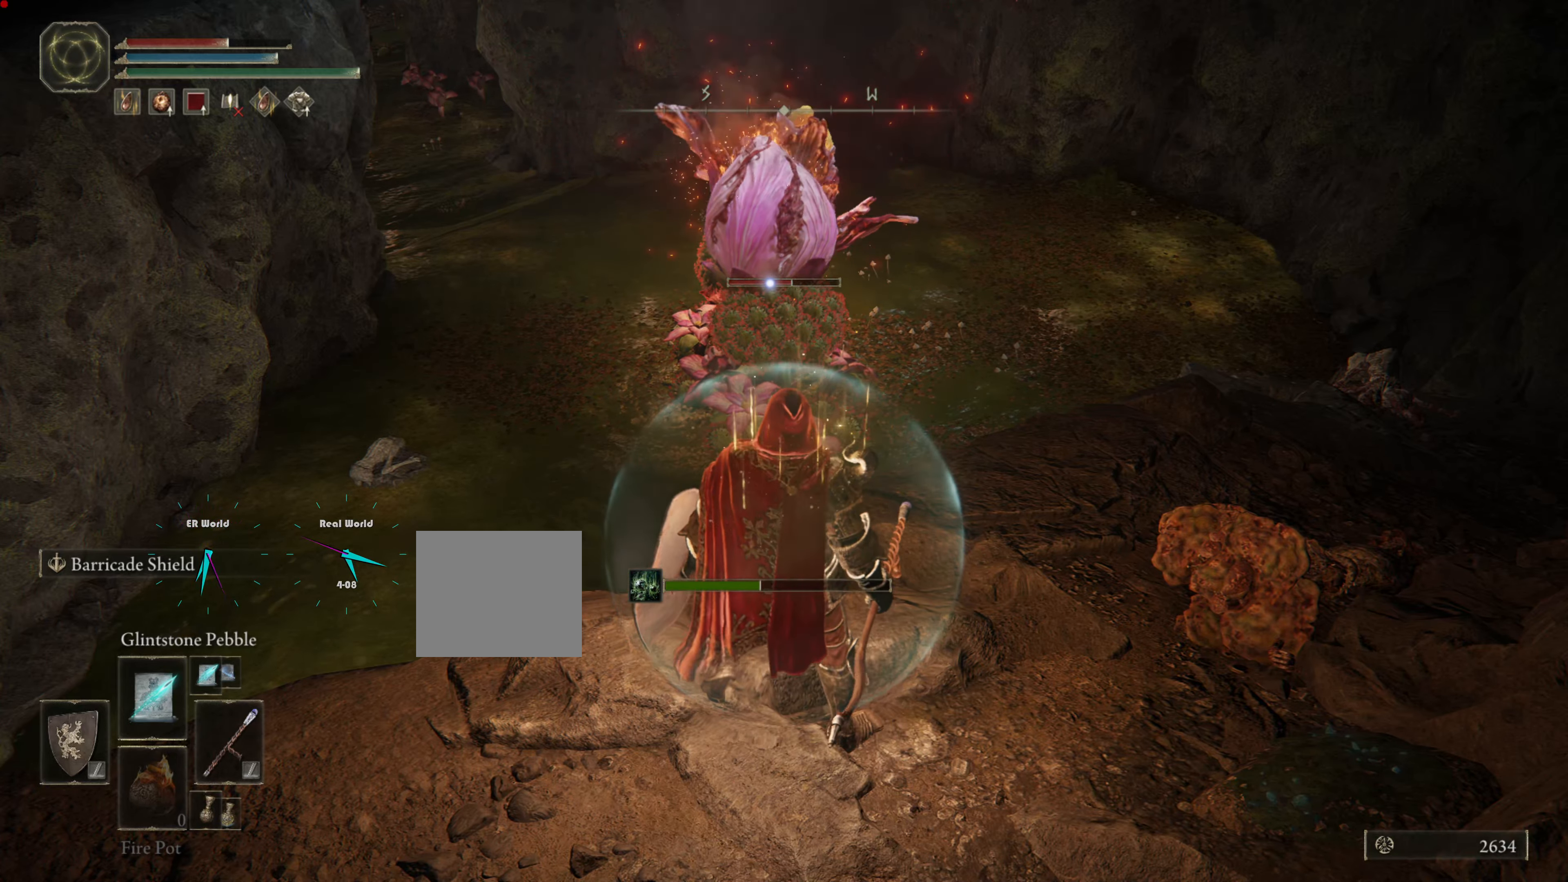
{"buttons": [], "left_stick": "up", "right_stick": "center", "events": [[50, "left_stick", "up"], [167, "DPAD_DOWN", "down"], [200, "DPAD_DOWN", "up"], [317, "DPAD_DOWN", "down"], [383, "DPAD_DOWN", "up"]]}
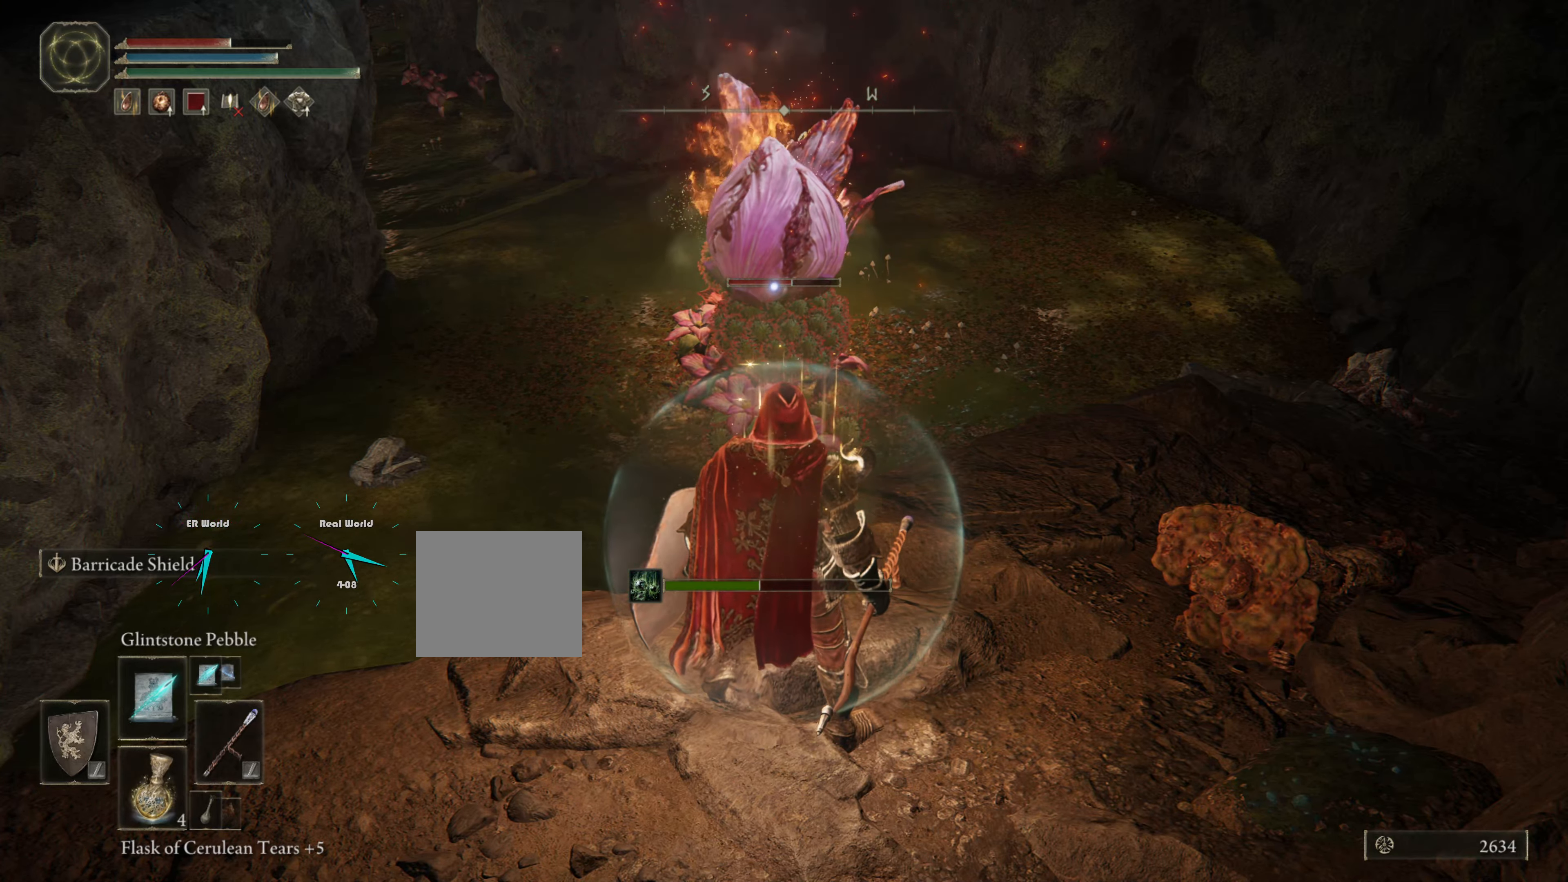
{"buttons": [], "left_stick": "up", "right_stick": "center", "events": []}
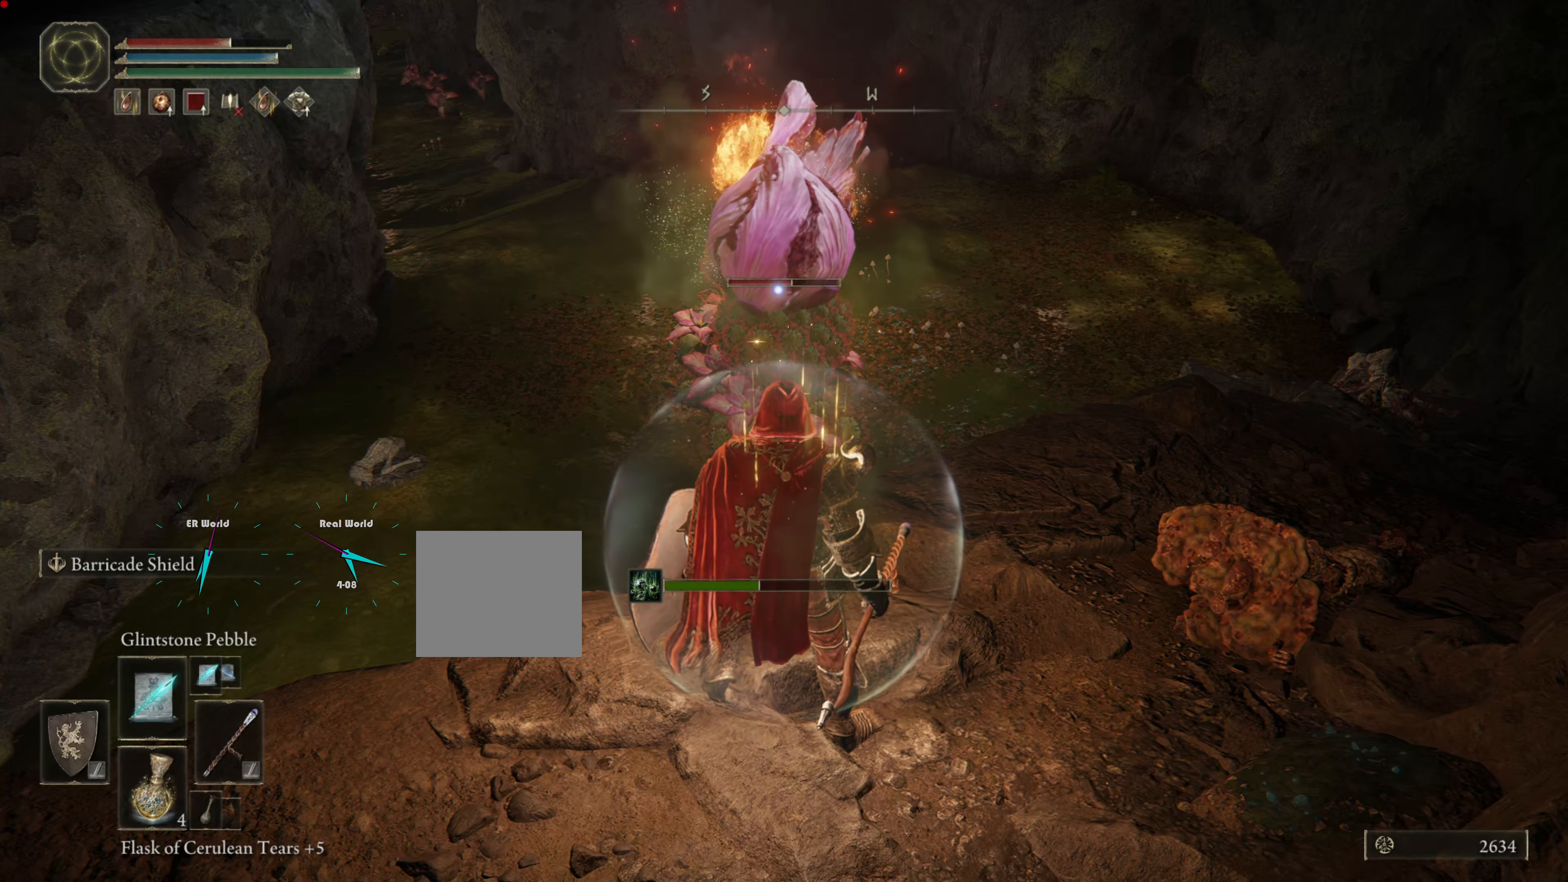
{"buttons": [], "left_stick": "up", "right_stick": "center", "events": [[33, "START", "down"], [233, "START", "up"]]}
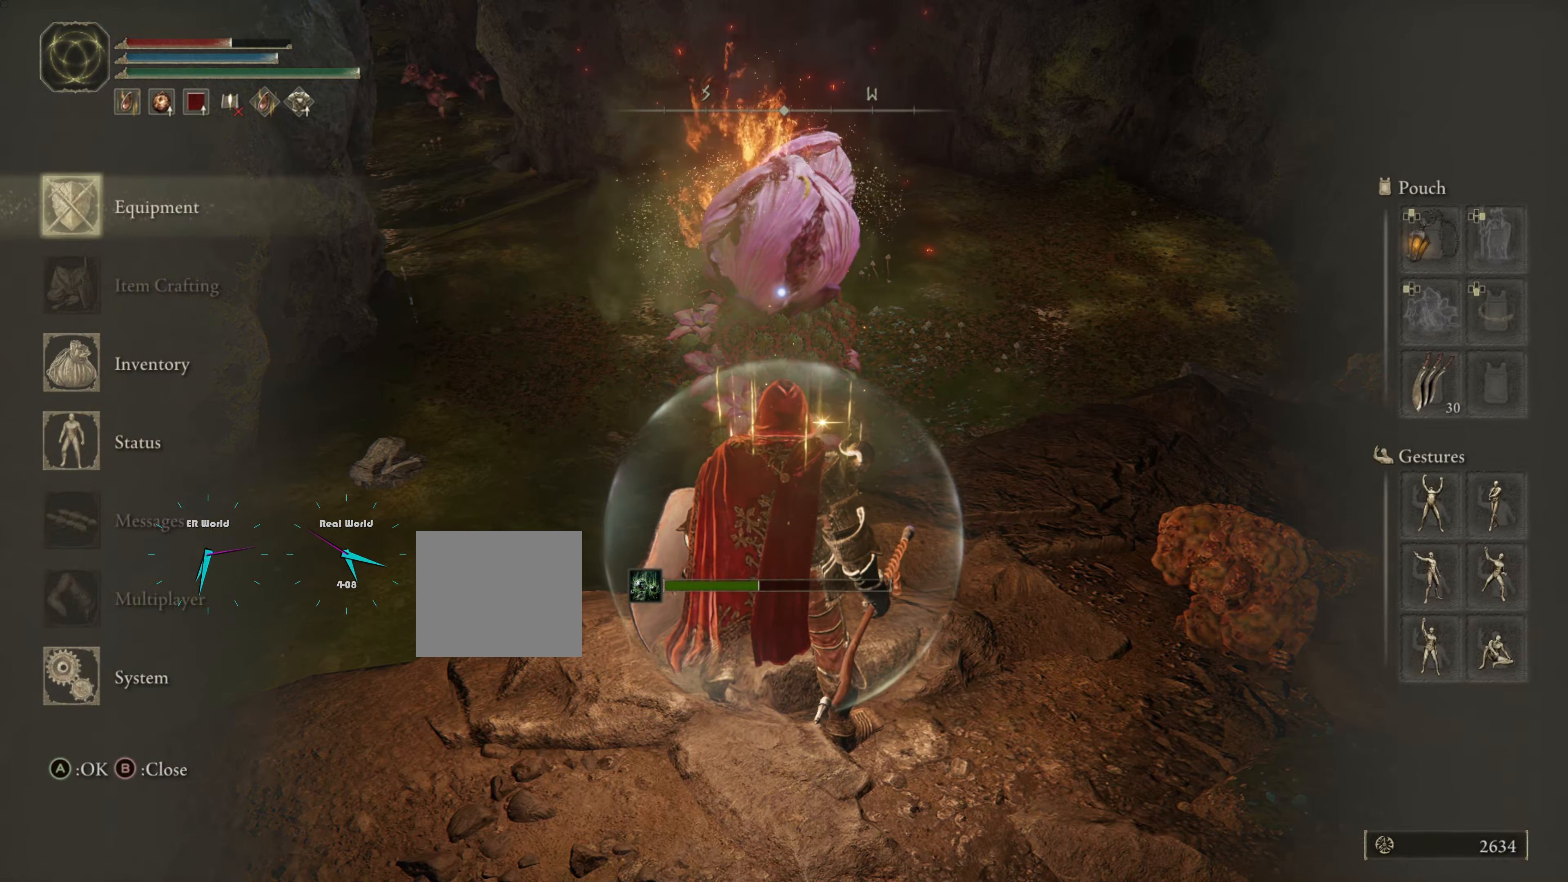
{"buttons": [], "left_stick": "up", "right_stick": "center", "events": [[317, "DPAD_DOWN", "down"], [383, "DPAD_DOWN", "up"]]}
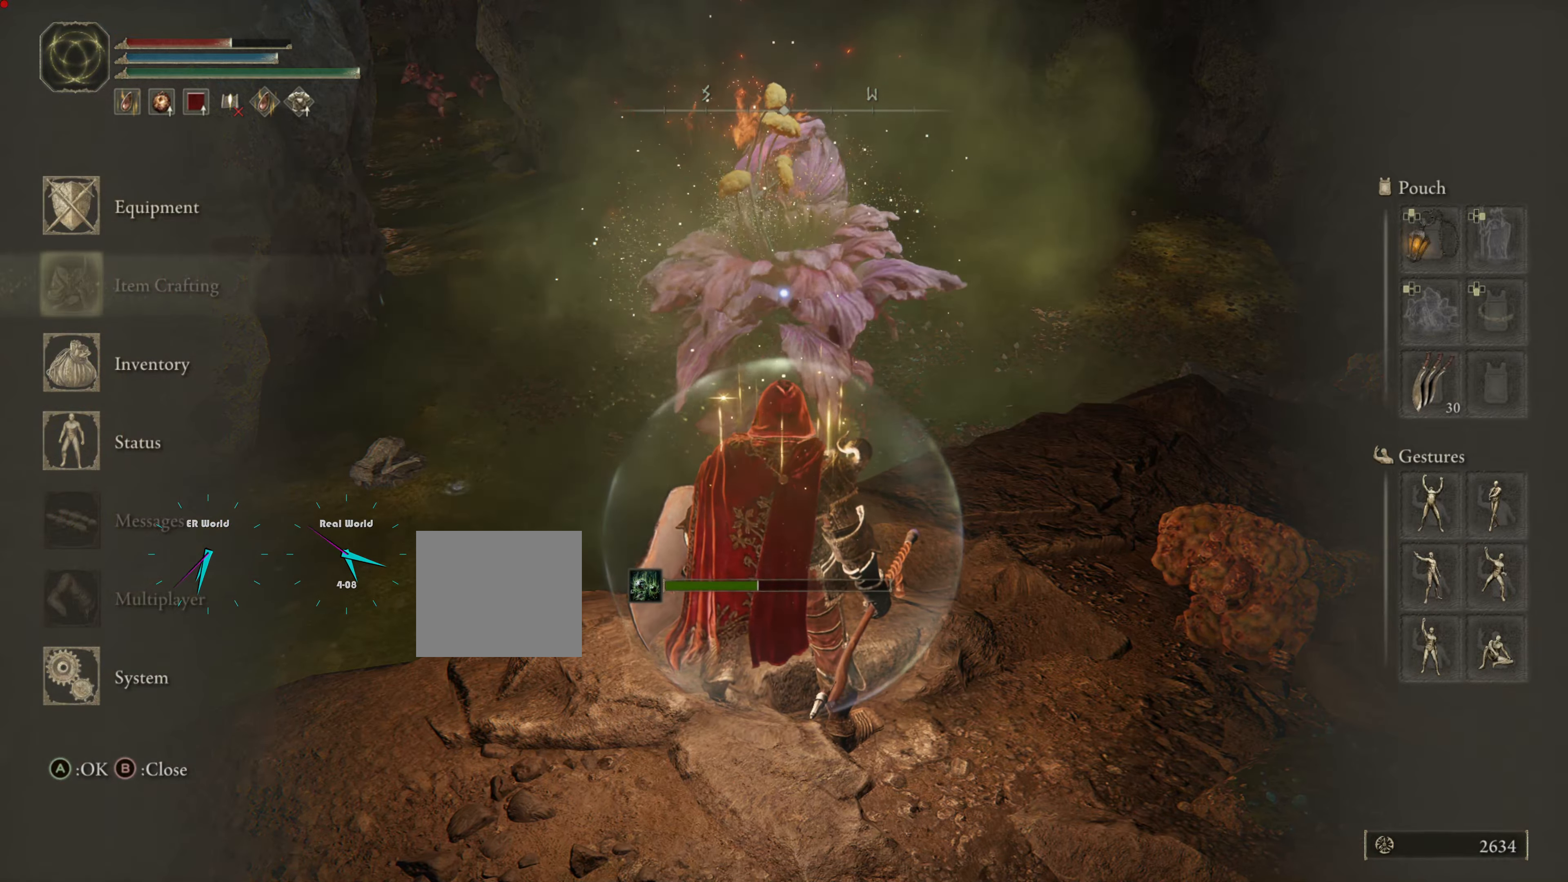
{"buttons": [], "left_stick": "down", "right_stick": "center", "events": [[100, "CIRCLE", "down"], [217, "left_stick", "down"], [250, "CIRCLE", "up"]]}
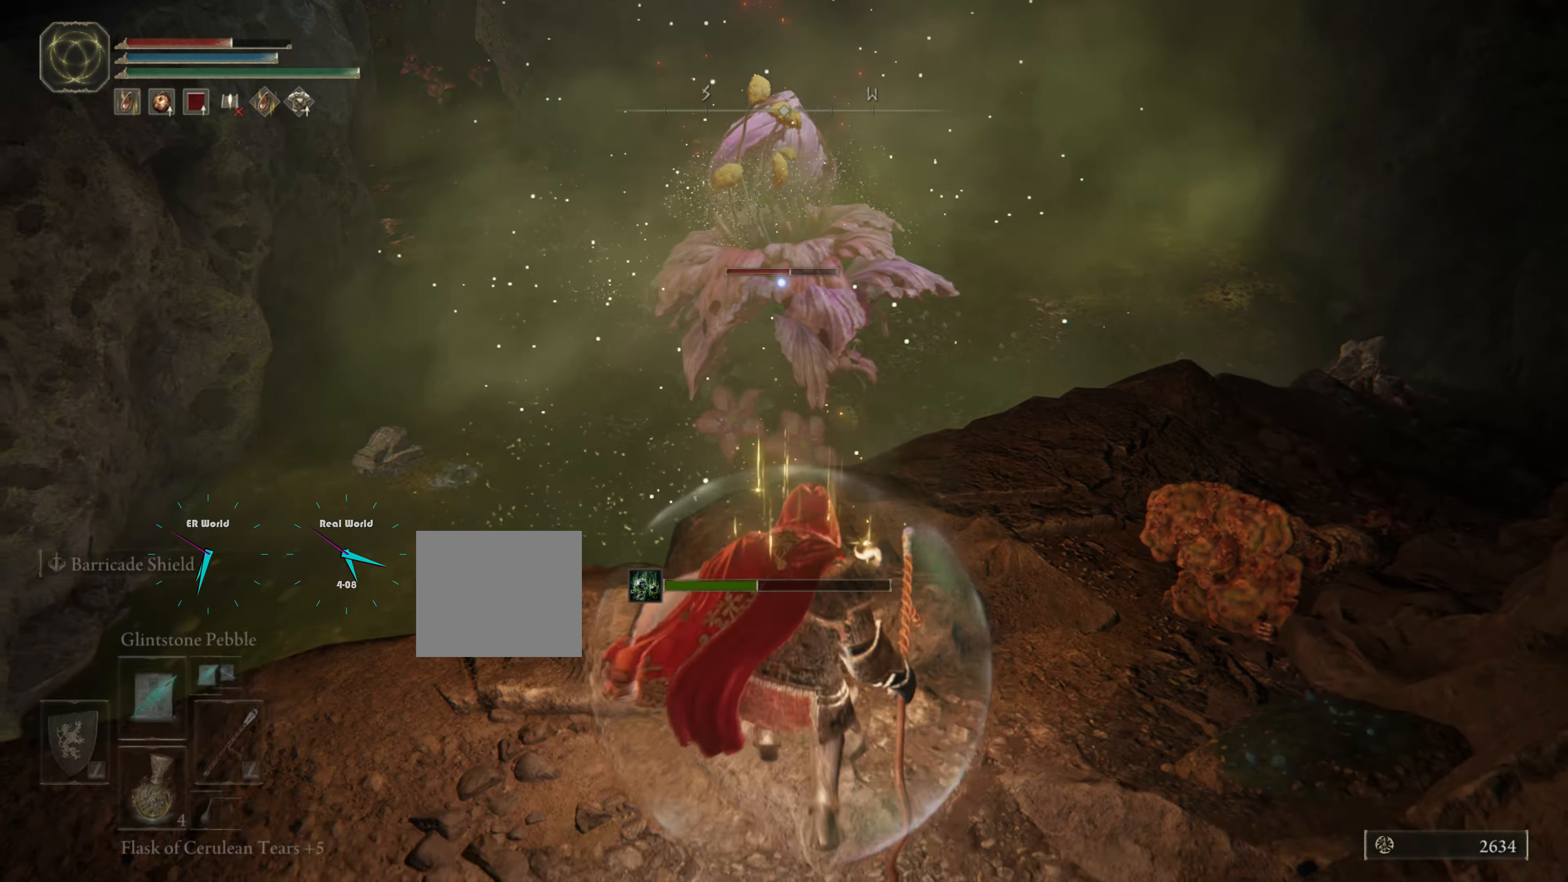
{"buttons": ["L1"], "left_stick": "center", "right_stick": "center", "events": [[167, "L1", "down"], [333, "left_stick", "center"]]}